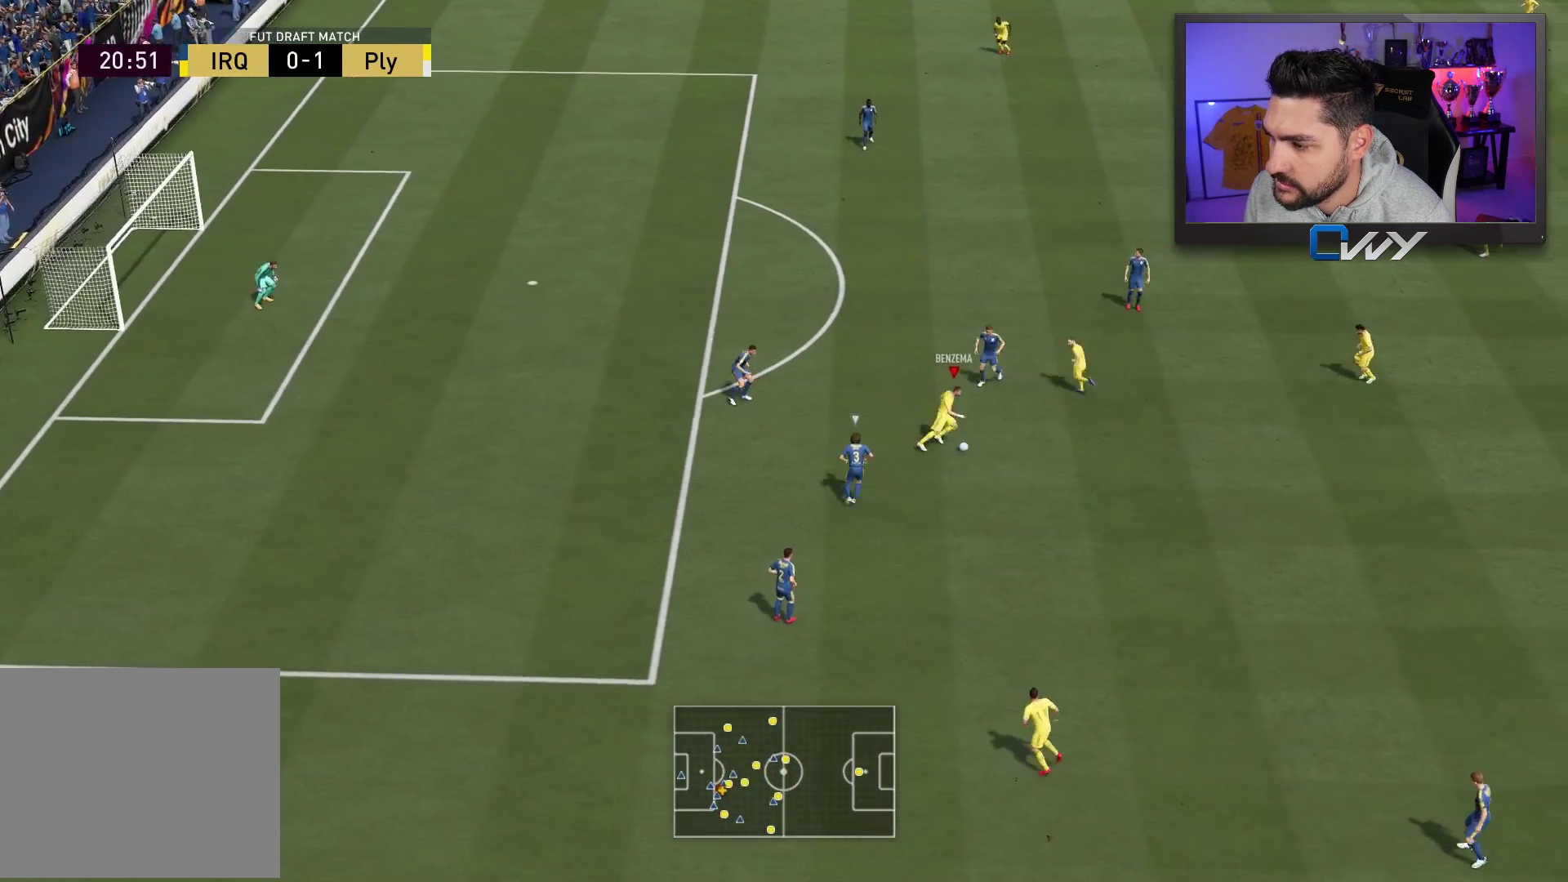
Gameplay with a controller (PlayStation layout); each line is a JSON object with the inputs held at the frame after it. "events" lists button and stick changes between this image and that frame as [ms after this image, input, new state], when the widget could be followed in between.
{"buttons": [], "left_stick": "up", "right_stick": "center", "events": [[50, "left_stick", "up"]]}
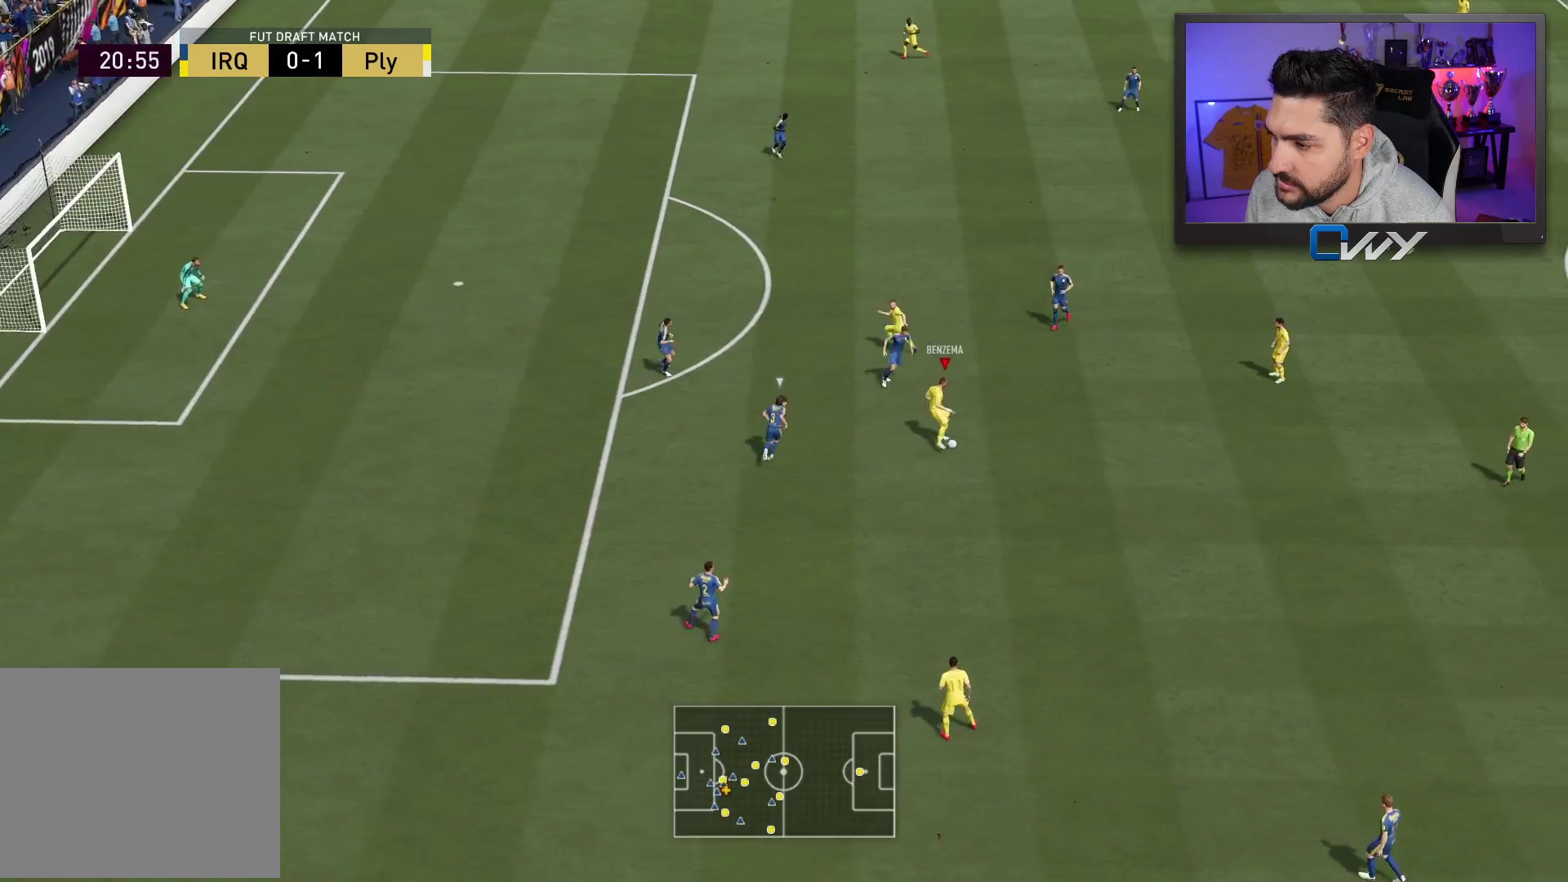
{"buttons": ["L3"], "left_stick": "up", "right_stick": "center", "events": [[17, "TRIANGLE", "down"], [83, "TRIANGLE", "up"], [350, "L3", "down"]]}
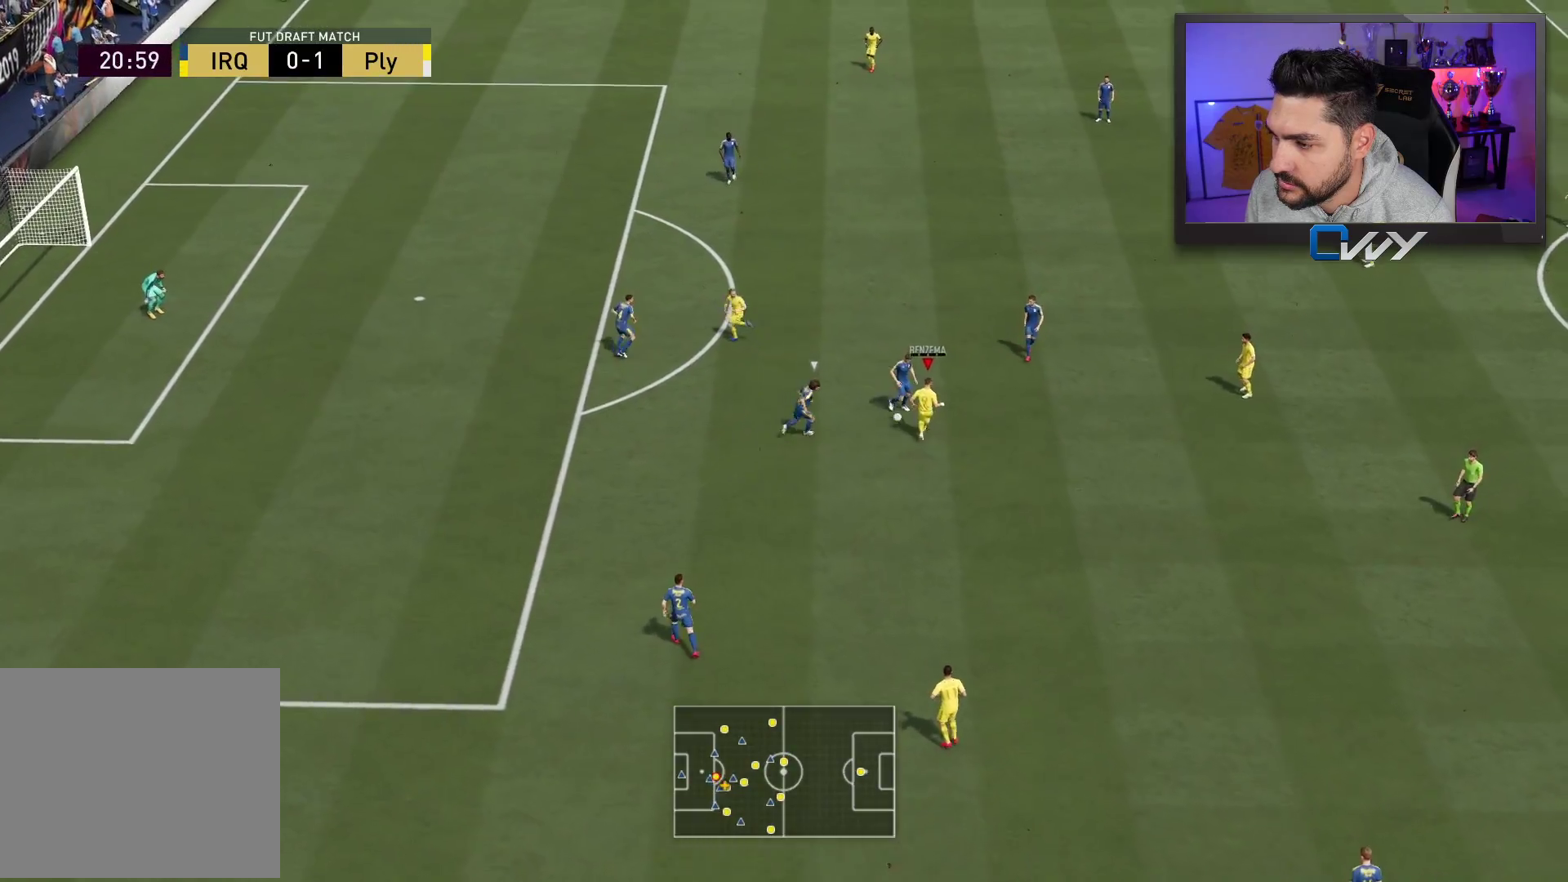
{"buttons": [], "left_stick": "up", "right_stick": "center", "events": [[67, "L3", "up"]]}
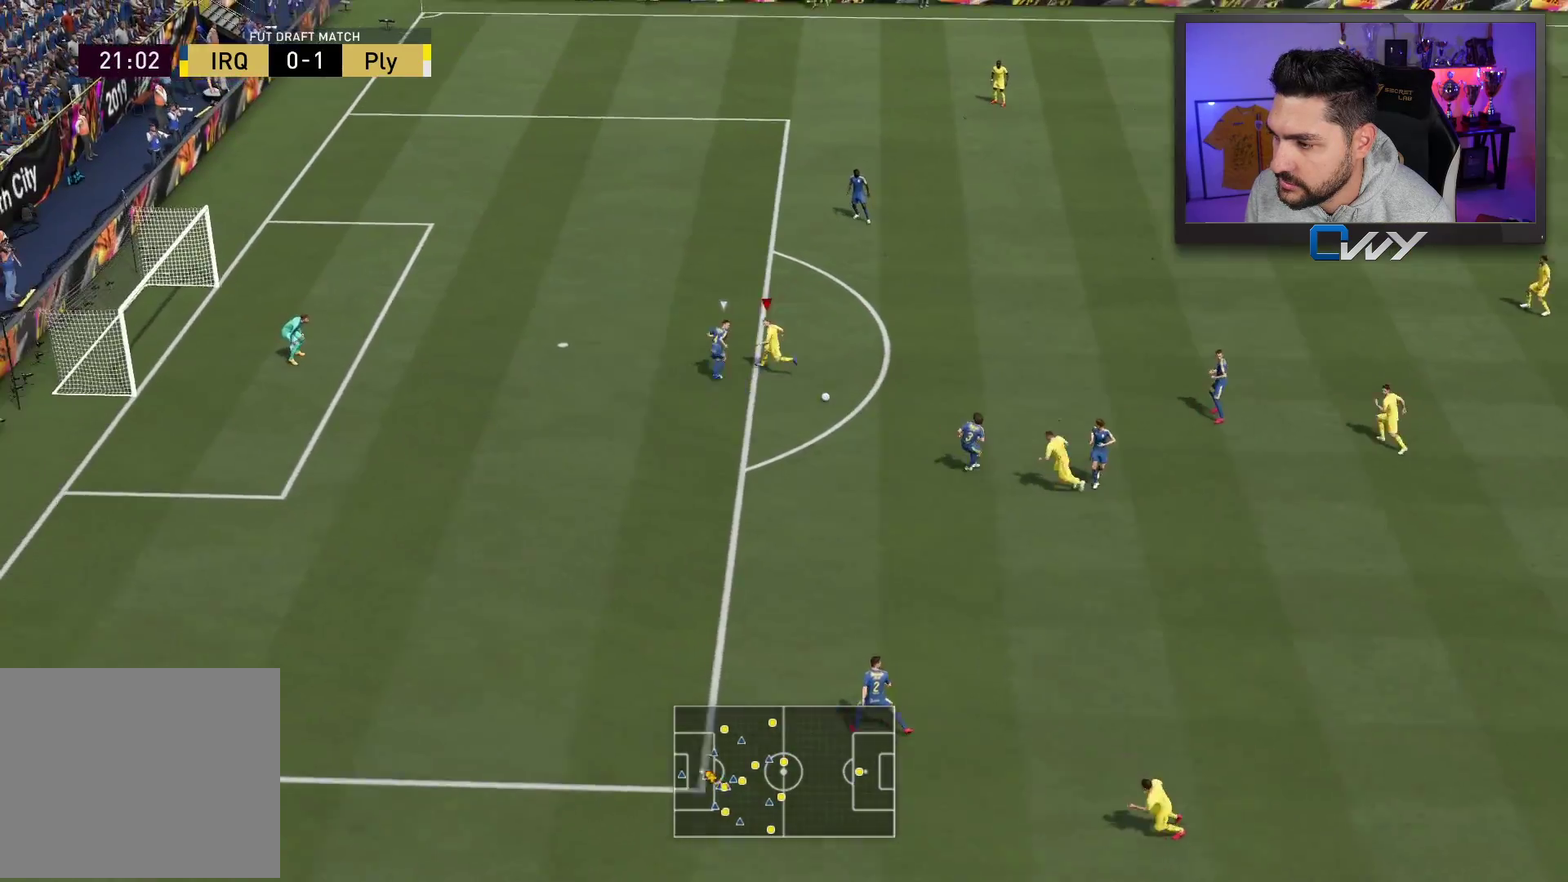
{"buttons": [], "left_stick": "up", "right_stick": "center", "events": []}
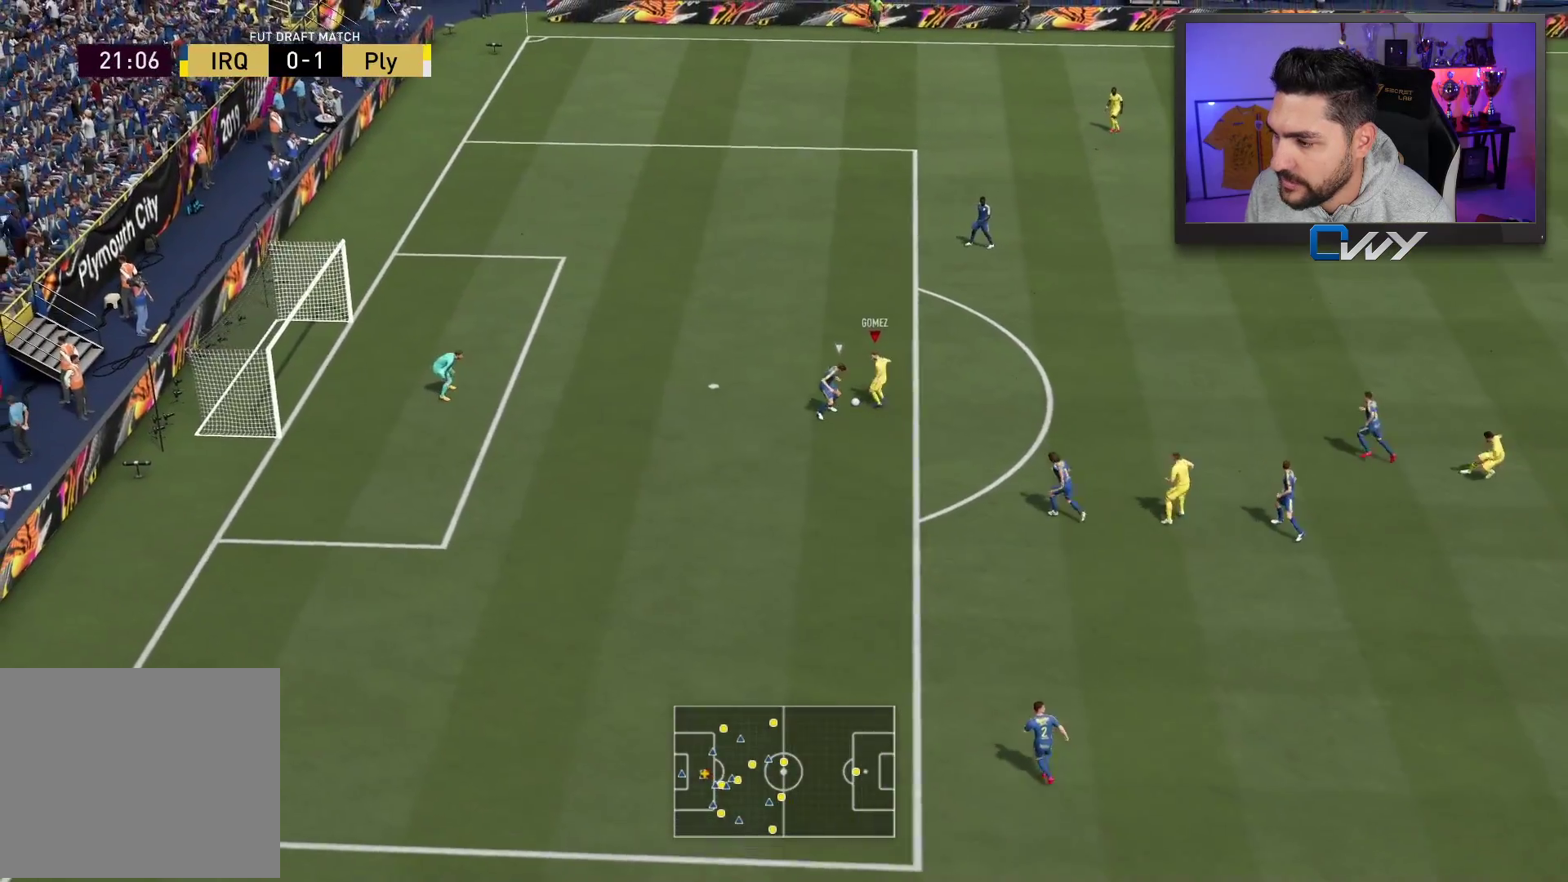
{"buttons": ["R1", "L3"], "left_stick": "up", "right_stick": "center", "events": [[167, "L3", "down"], [183, "CIRCLE", "down"], [250, "R1", "down"], [383, "CIRCLE", "up"]]}
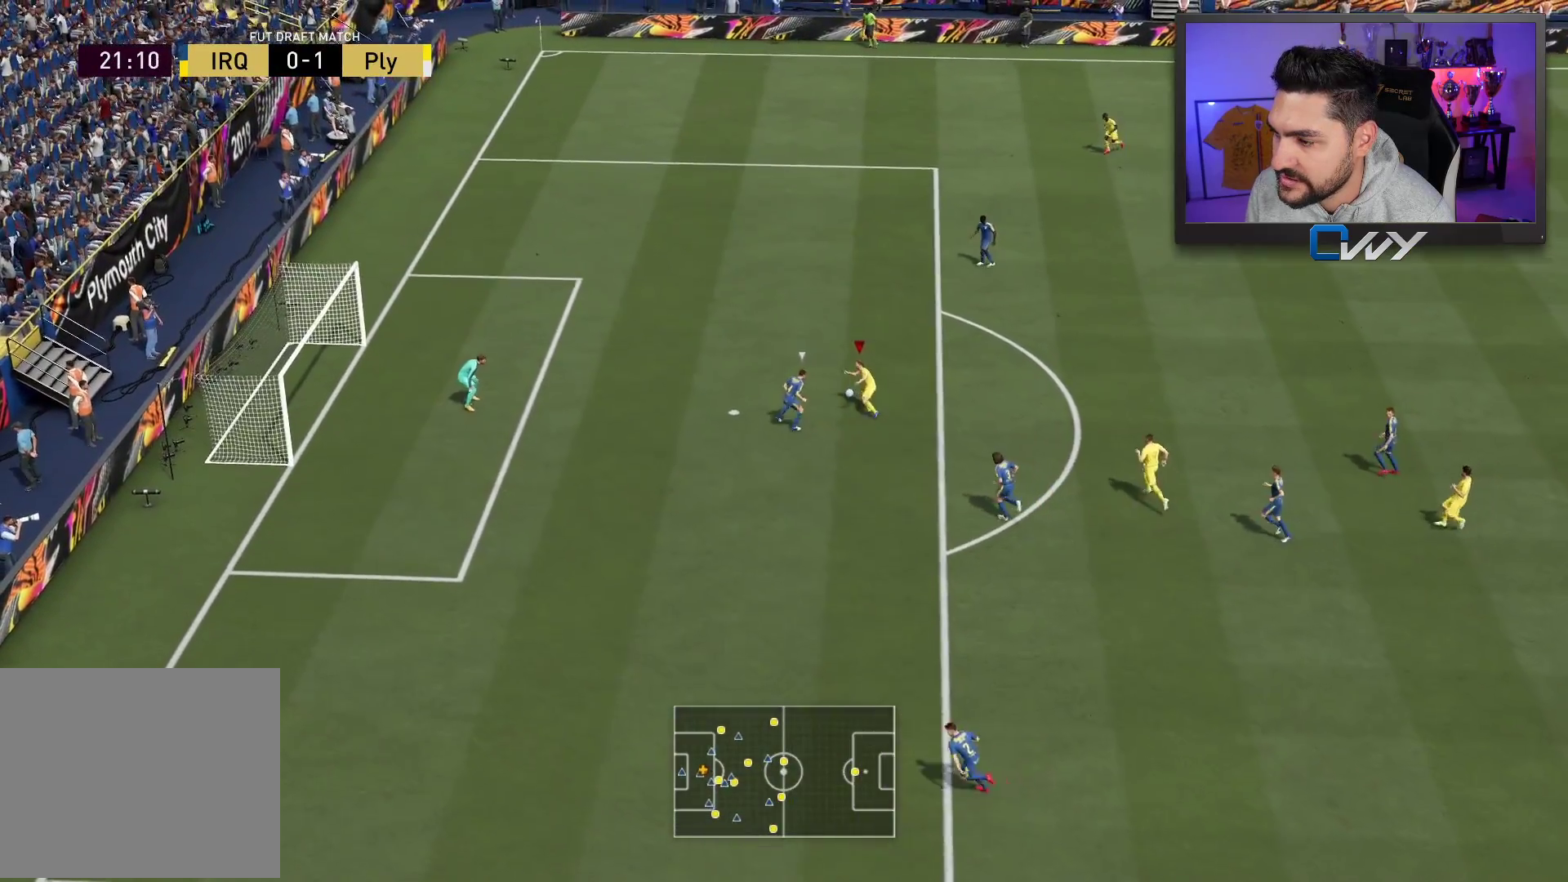
{"buttons": ["R1", "L3"], "left_stick": "up", "right_stick": "center", "events": []}
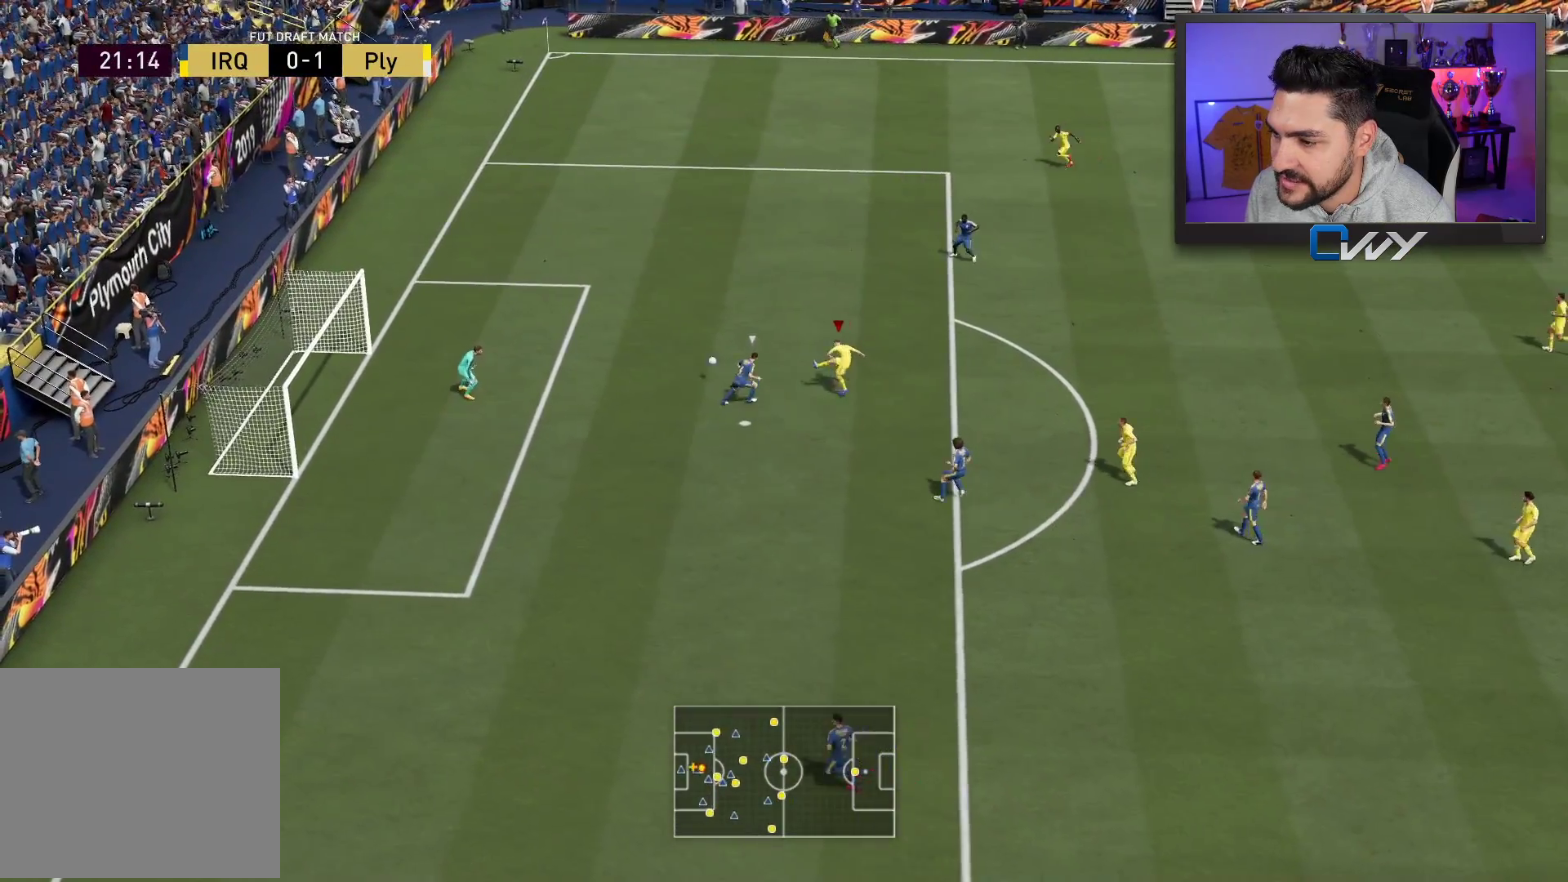
{"buttons": ["R1", "L3"], "left_stick": "up", "right_stick": "center", "events": []}
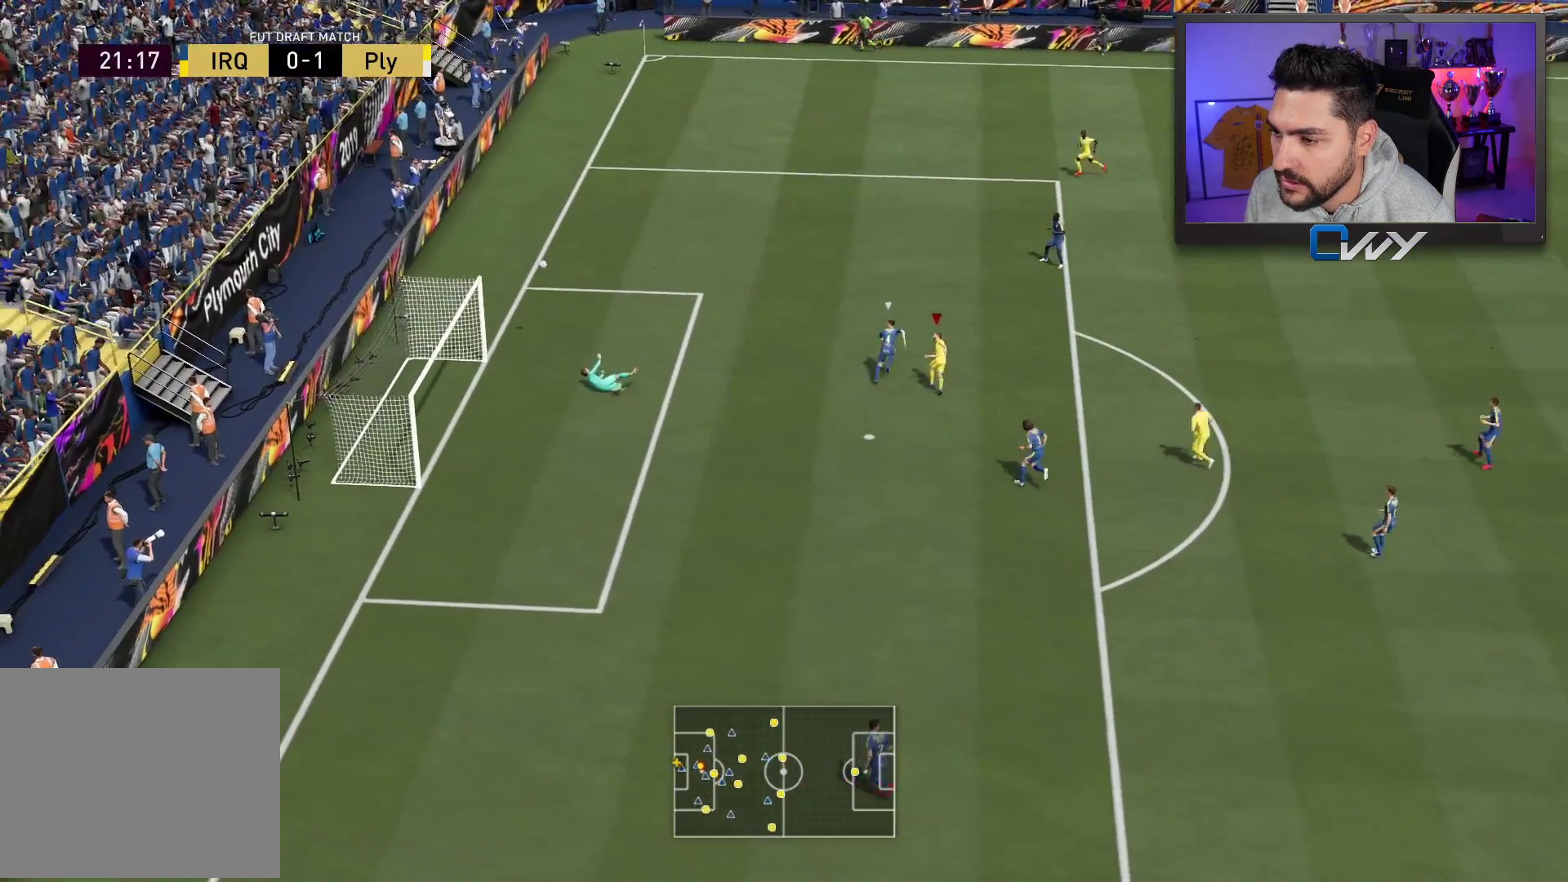
{"buttons": [], "left_stick": "center", "right_stick": "center", "events": [[150, "L3", "up"], [217, "R1", "up"], [217, "left_stick", "center"]]}
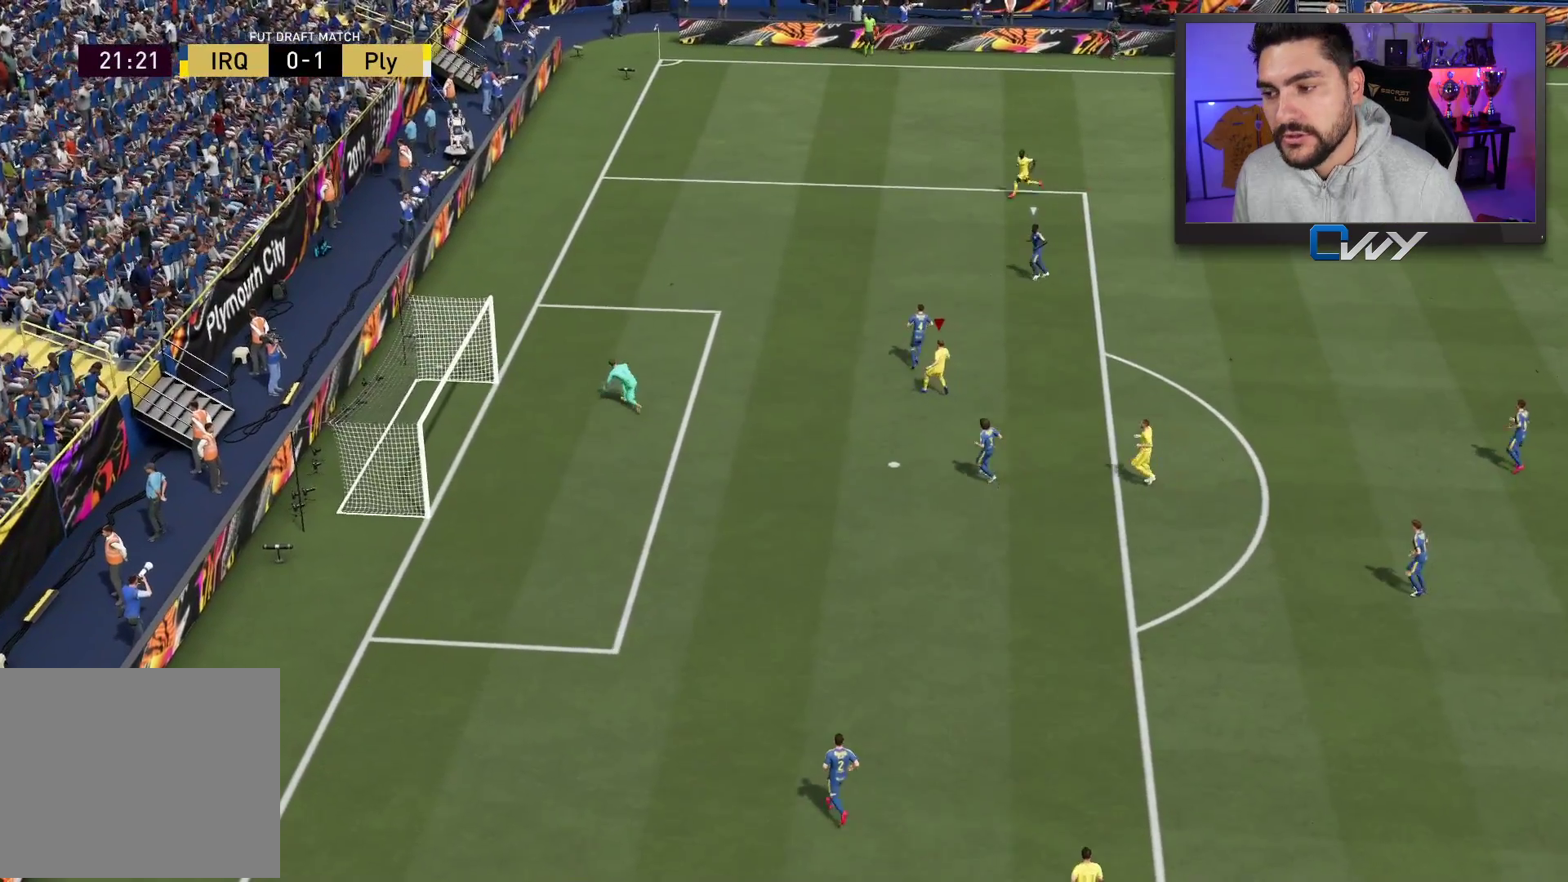
{"buttons": [], "left_stick": "center", "right_stick": "center", "events": []}
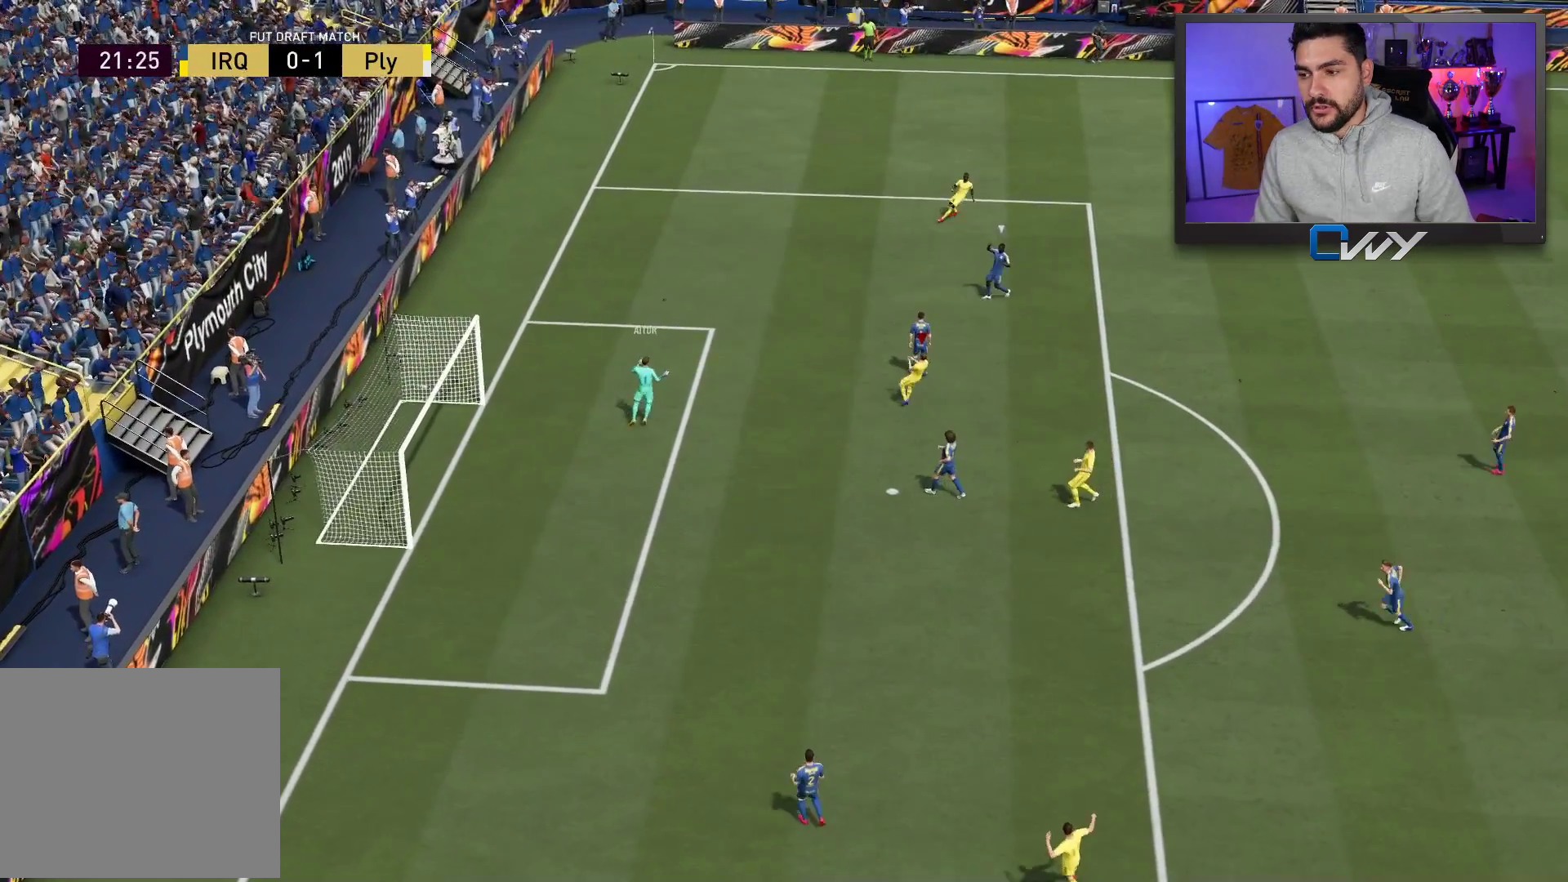
{"buttons": [], "left_stick": "center", "right_stick": "center", "events": []}
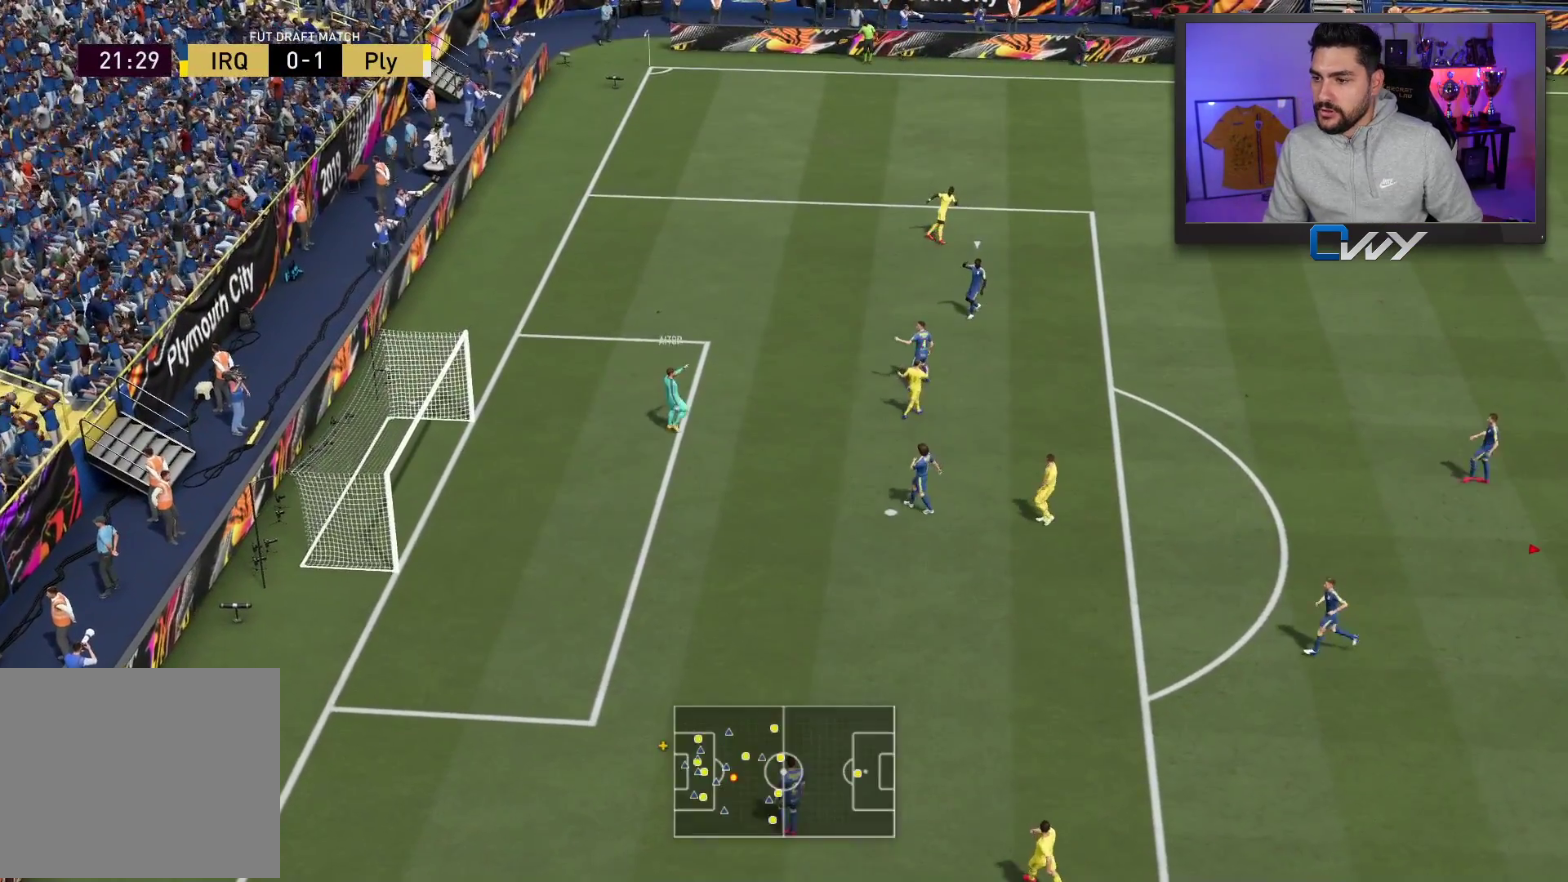
{"buttons": [], "left_stick": "center", "right_stick": "center", "events": []}
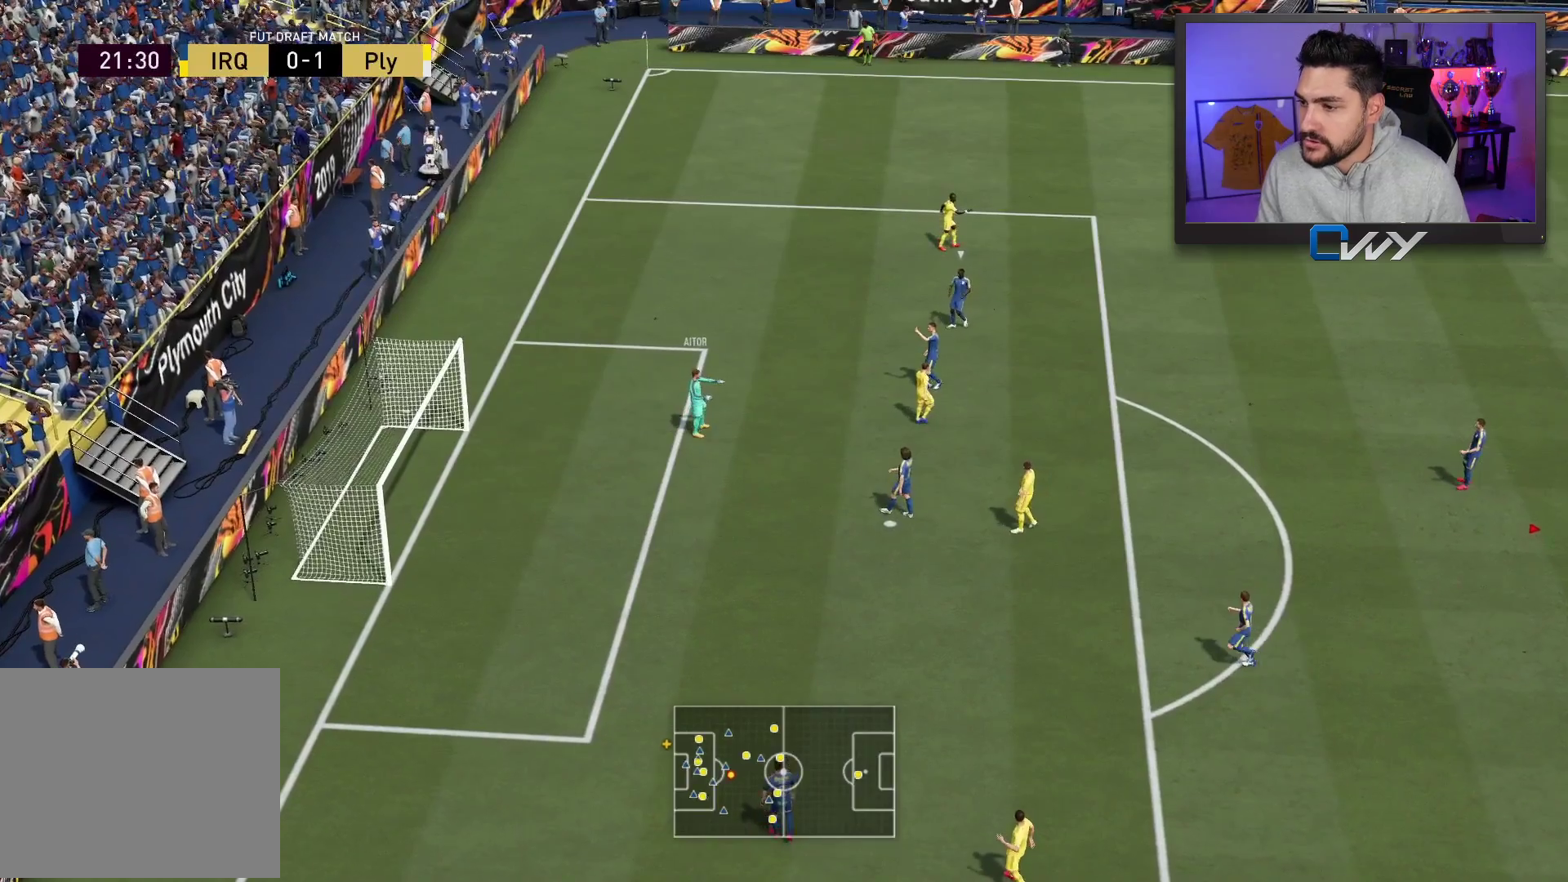
{"buttons": [], "left_stick": "center", "right_stick": "center", "events": []}
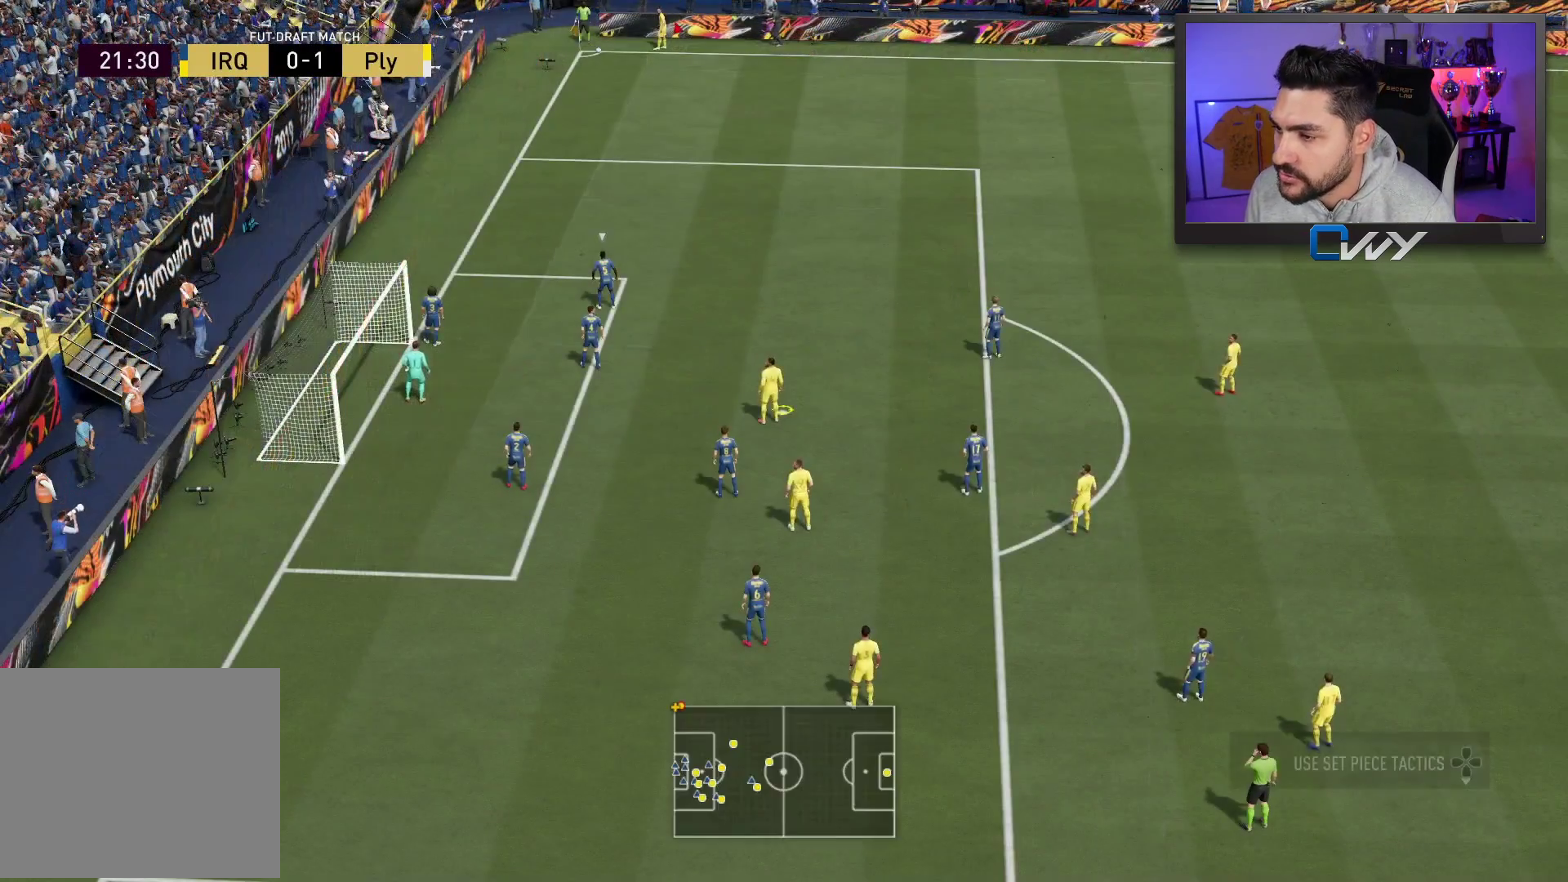
{"buttons": [], "left_stick": "center", "right_stick": "center", "events": [[333, "R1", "down"], [483, "R1", "up"]]}
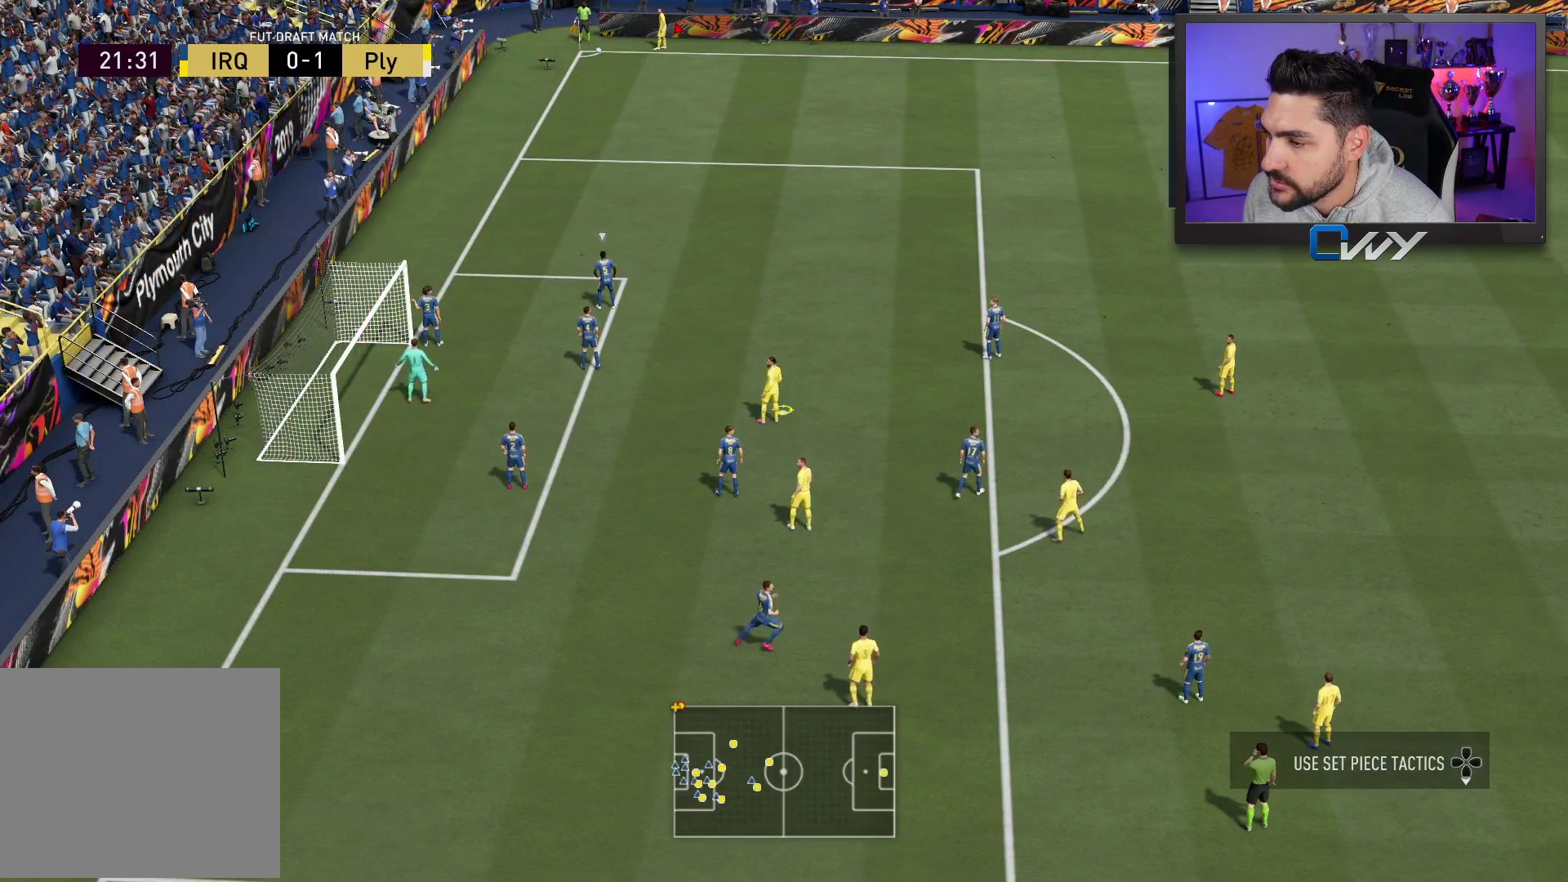
{"buttons": ["R1"], "left_stick": "center", "right_stick": "center", "events": [[50, "R1", "down"], [217, "R1", "up"], [233, "R1", "down"], [350, "R1", "up"], [450, "R1", "down"]]}
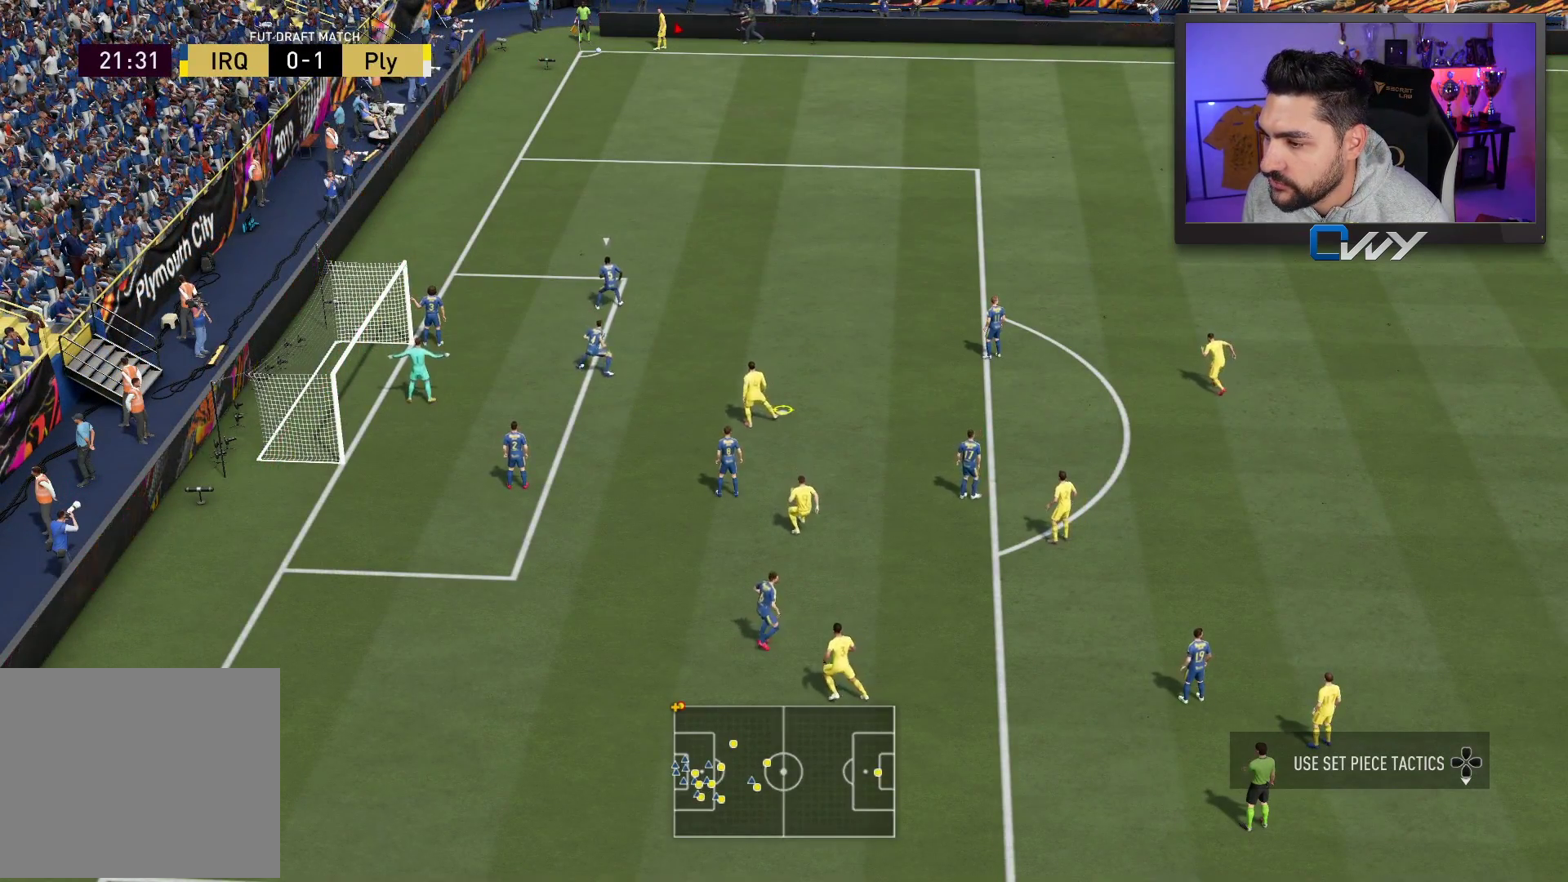
{"buttons": [], "left_stick": "center", "right_stick": "center", "events": [[67, "R1", "up"]]}
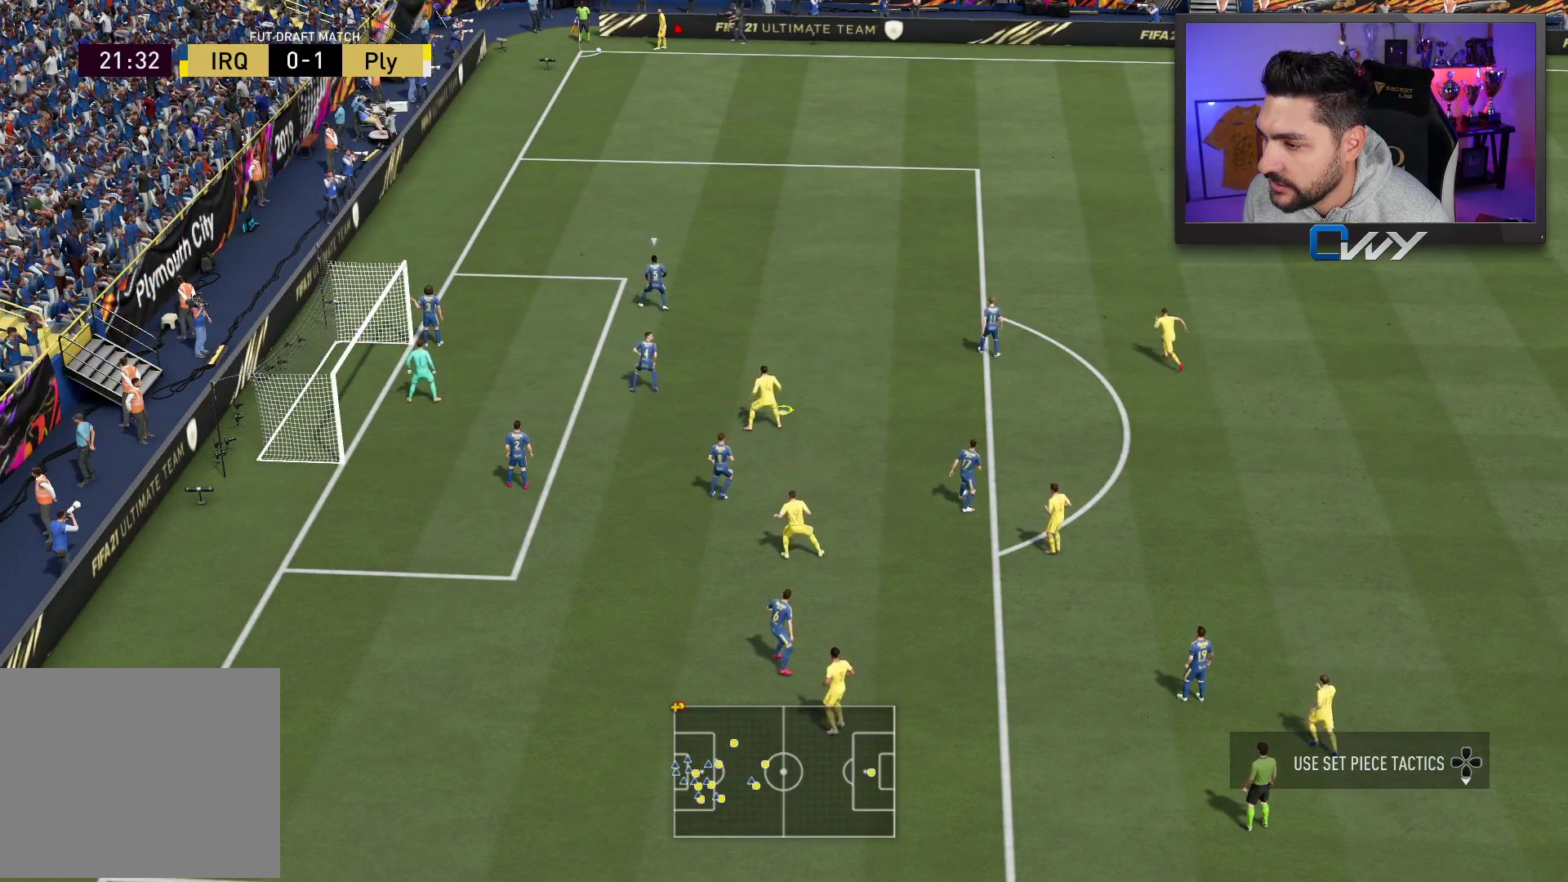
{"buttons": [], "left_stick": "center", "right_stick": "center", "events": [[383, "L1", "down"], [483, "L1", "up"]]}
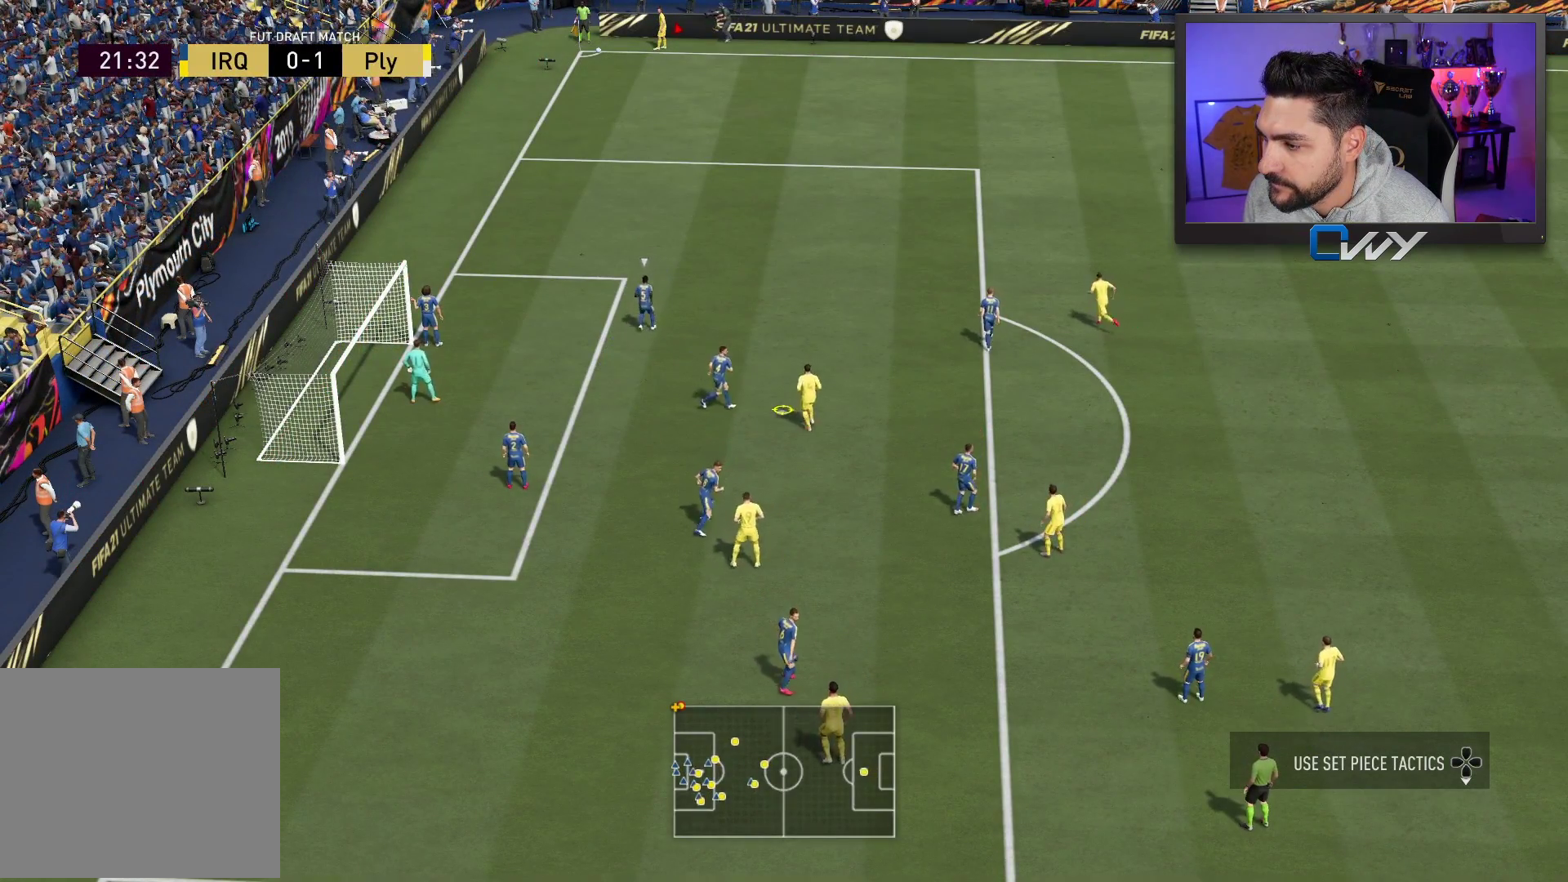
{"buttons": [], "left_stick": "center", "right_stick": "center", "events": []}
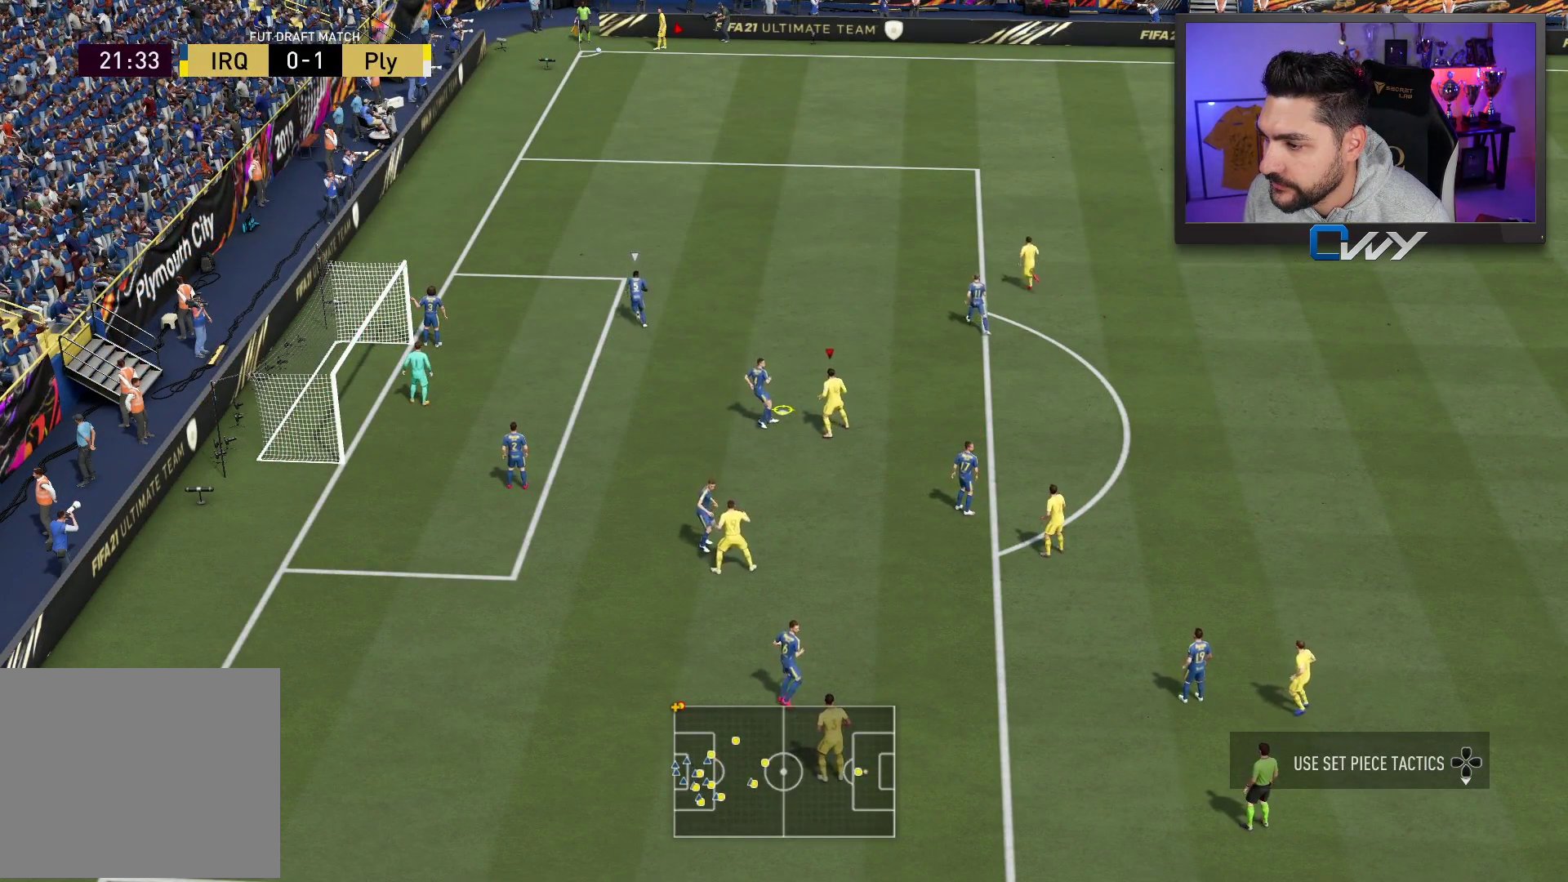
{"buttons": ["SQUARE", "L3"], "left_stick": "up-left", "right_stick": "center", "events": [[217, "SQUARE", "down"], [250, "left_stick", "up-left"], [283, "L3", "down"]]}
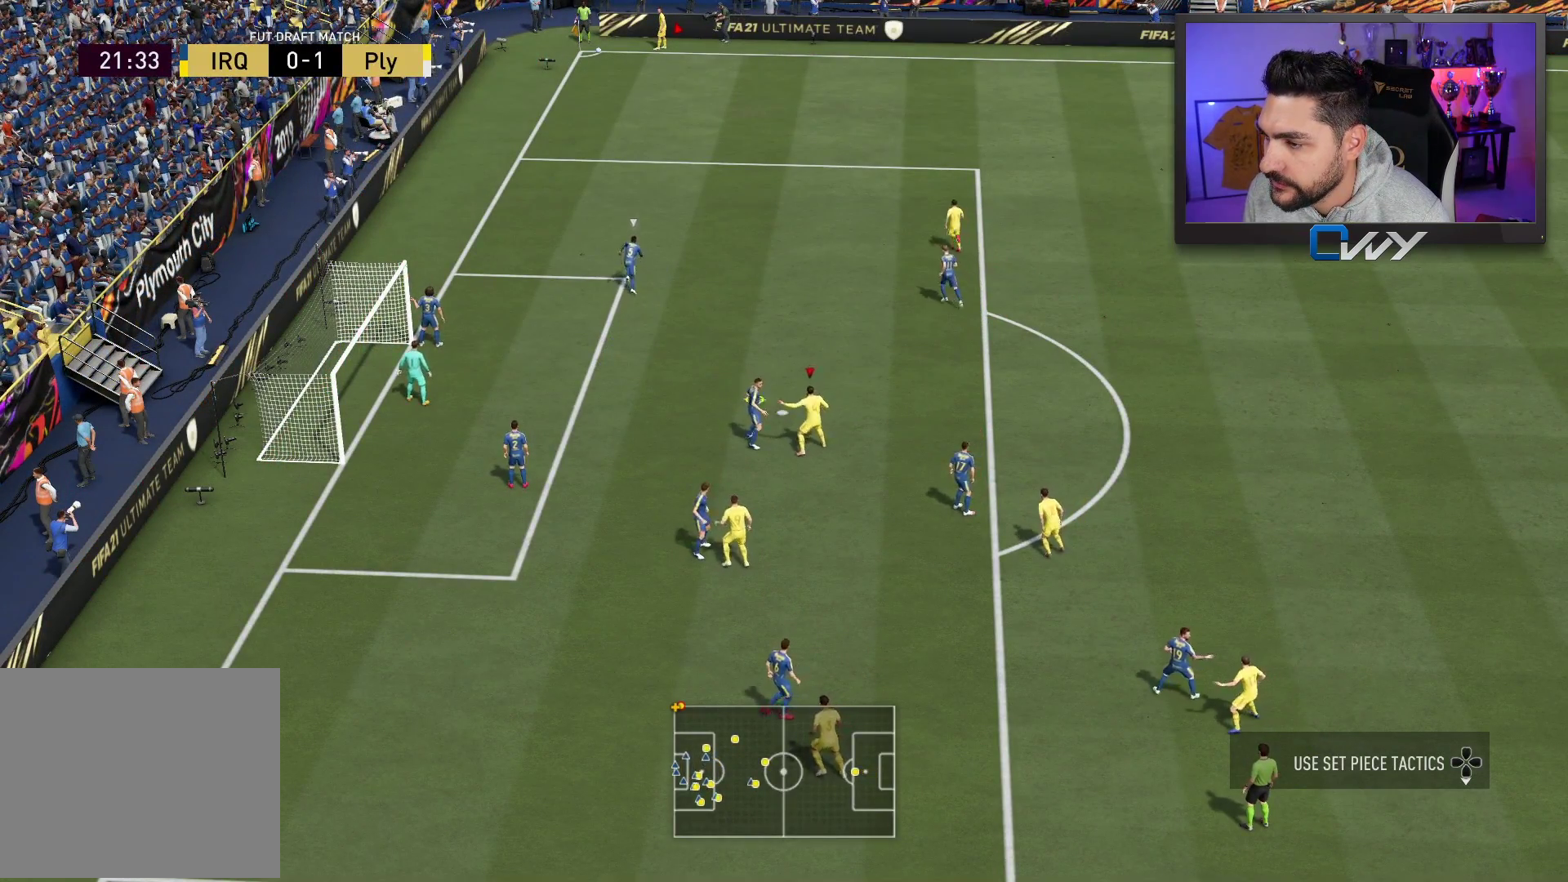
{"buttons": [], "left_stick": "center", "right_stick": "center", "events": [[217, "L3", "up"], [250, "SQUARE", "up"], [267, "left_stick", "center"]]}
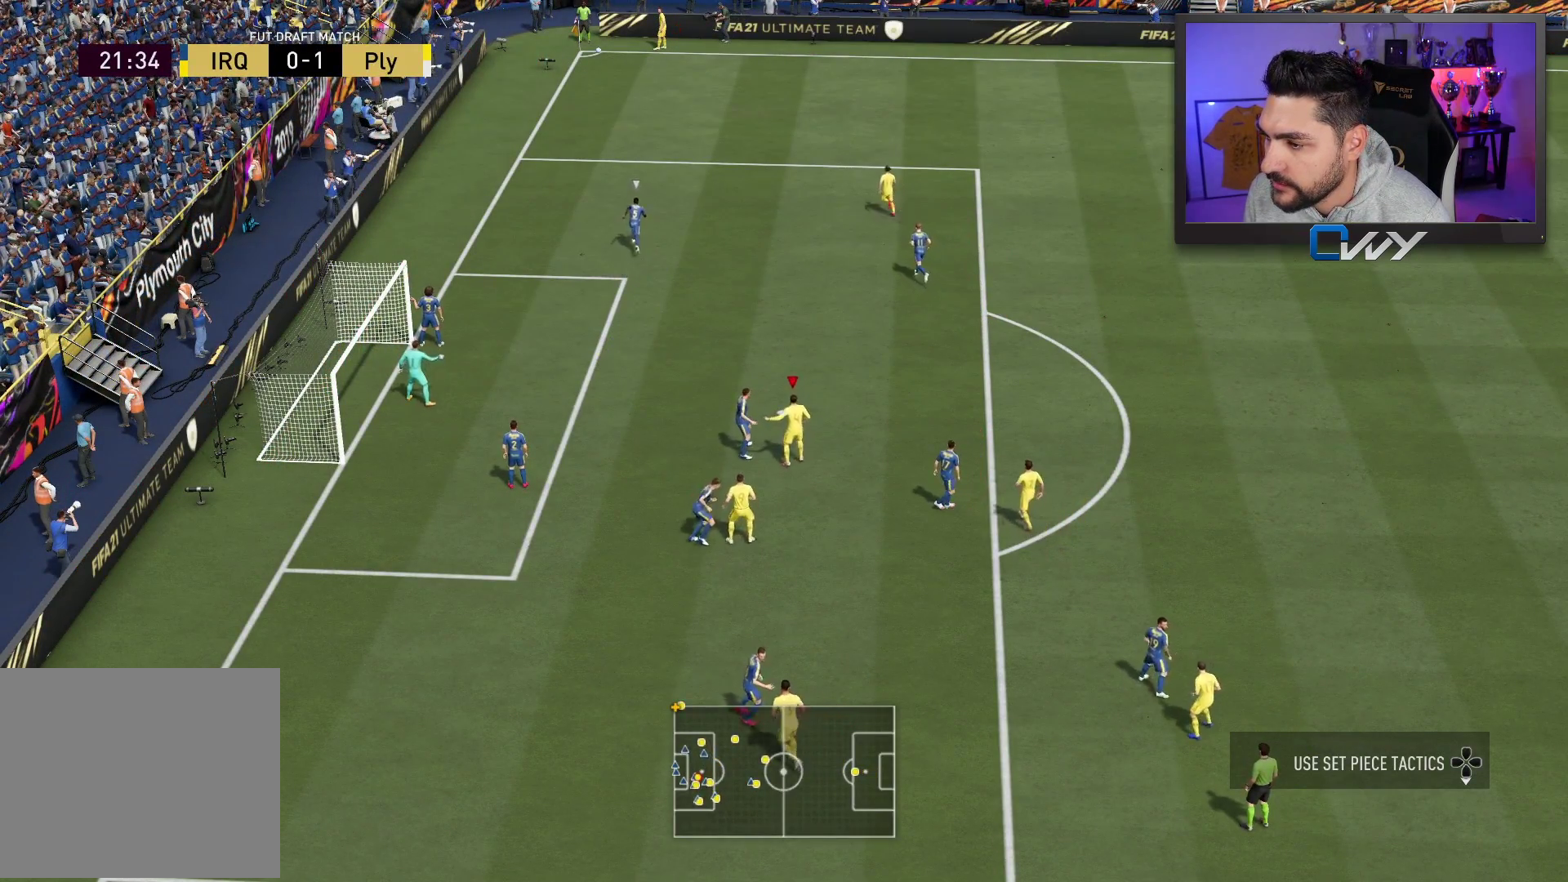
{"buttons": ["SQUARE"], "left_stick": "up", "right_stick": "center", "events": [[33, "left_stick", "up"], [400, "SQUARE", "down"]]}
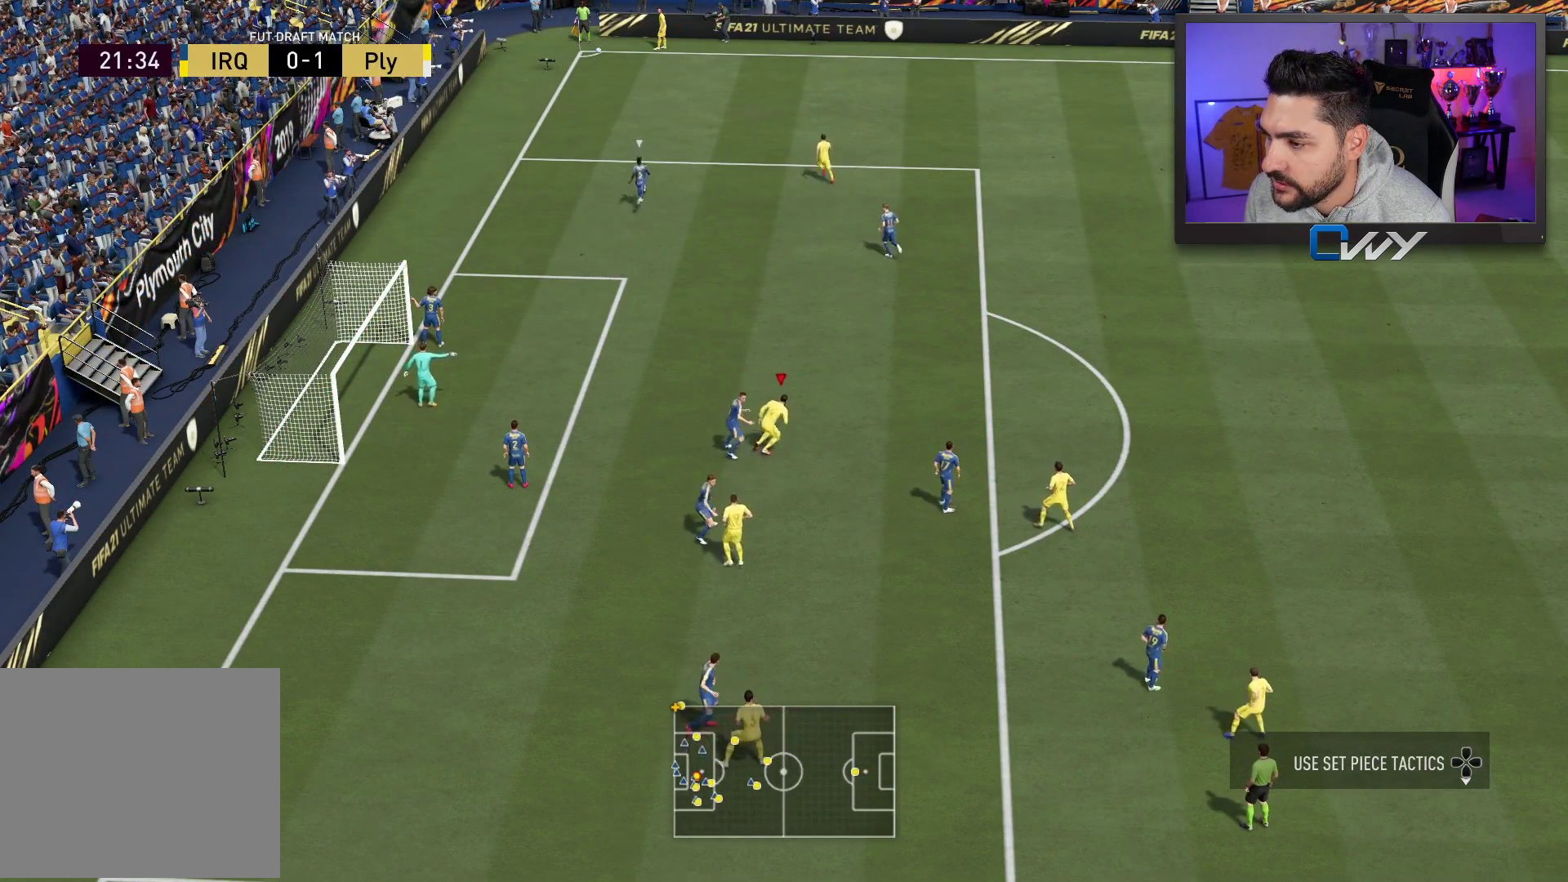
{"buttons": [], "left_stick": "up-left", "right_stick": "center", "events": [[17, "SQUARE", "up"], [100, "left_stick", "up-left"]]}
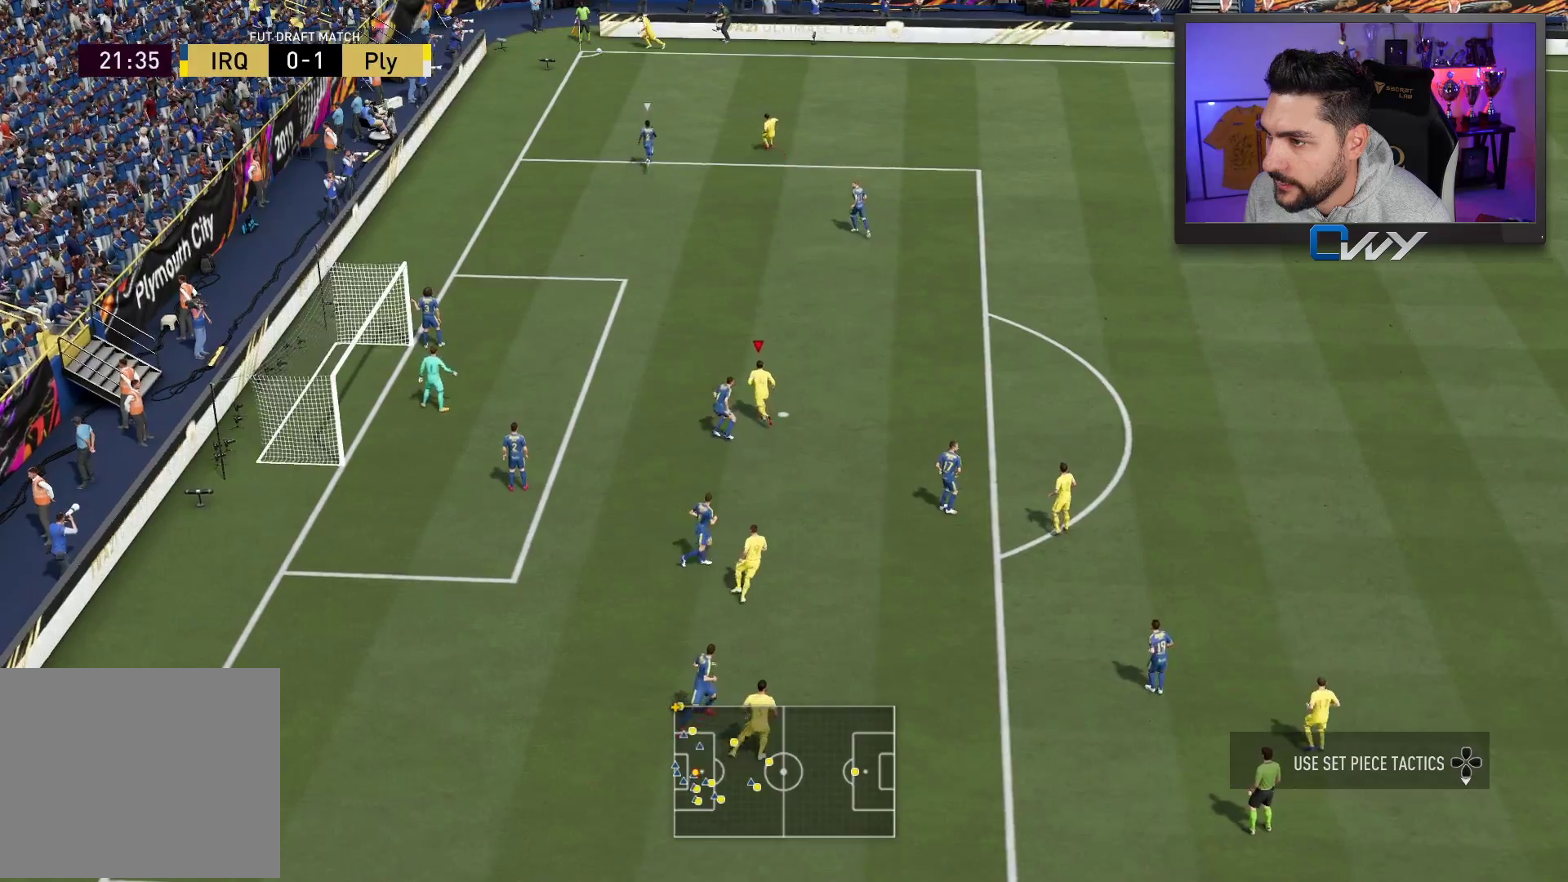
{"buttons": [], "left_stick": "up-left", "right_stick": "center", "events": []}
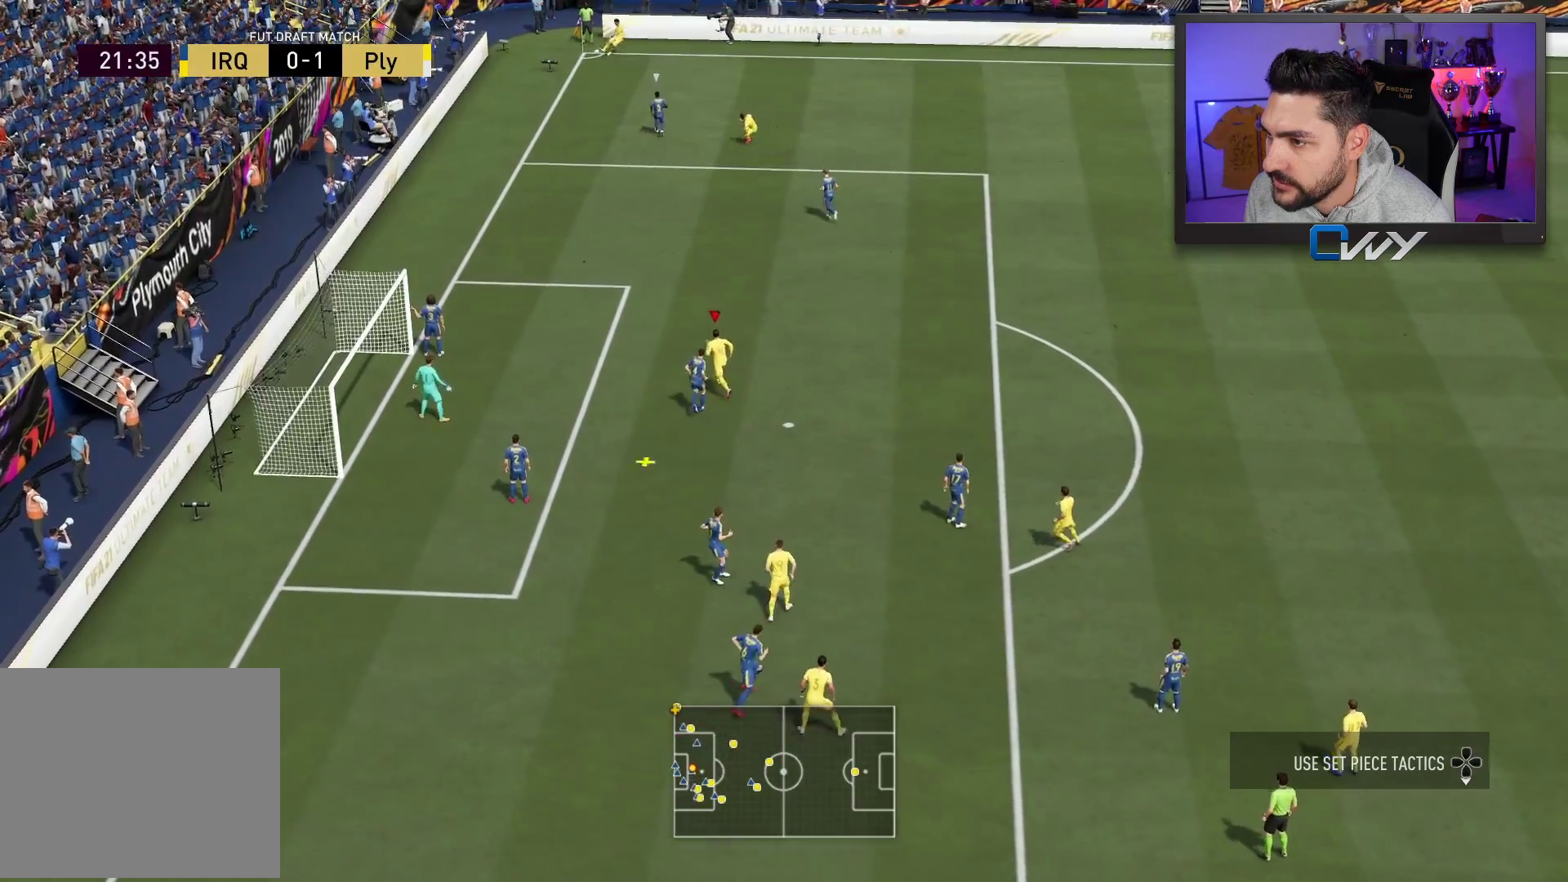
{"buttons": [], "left_stick": "up-left", "right_stick": "center", "events": []}
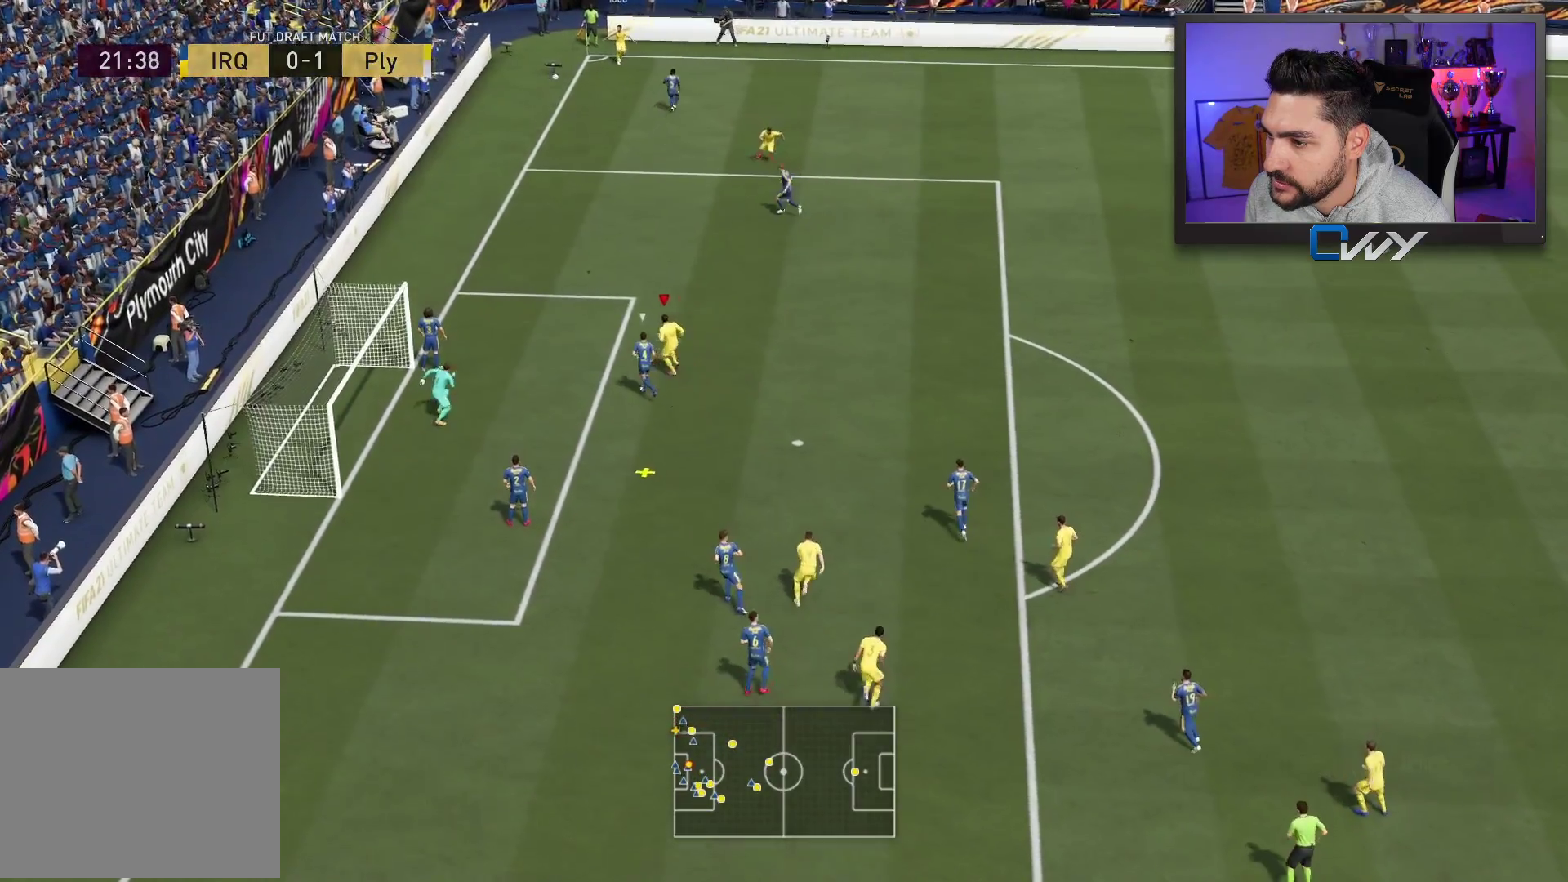
{"buttons": [], "left_stick": "up-left", "right_stick": "center", "events": [[133, "CIRCLE", "down"], [283, "CIRCLE", "up"]]}
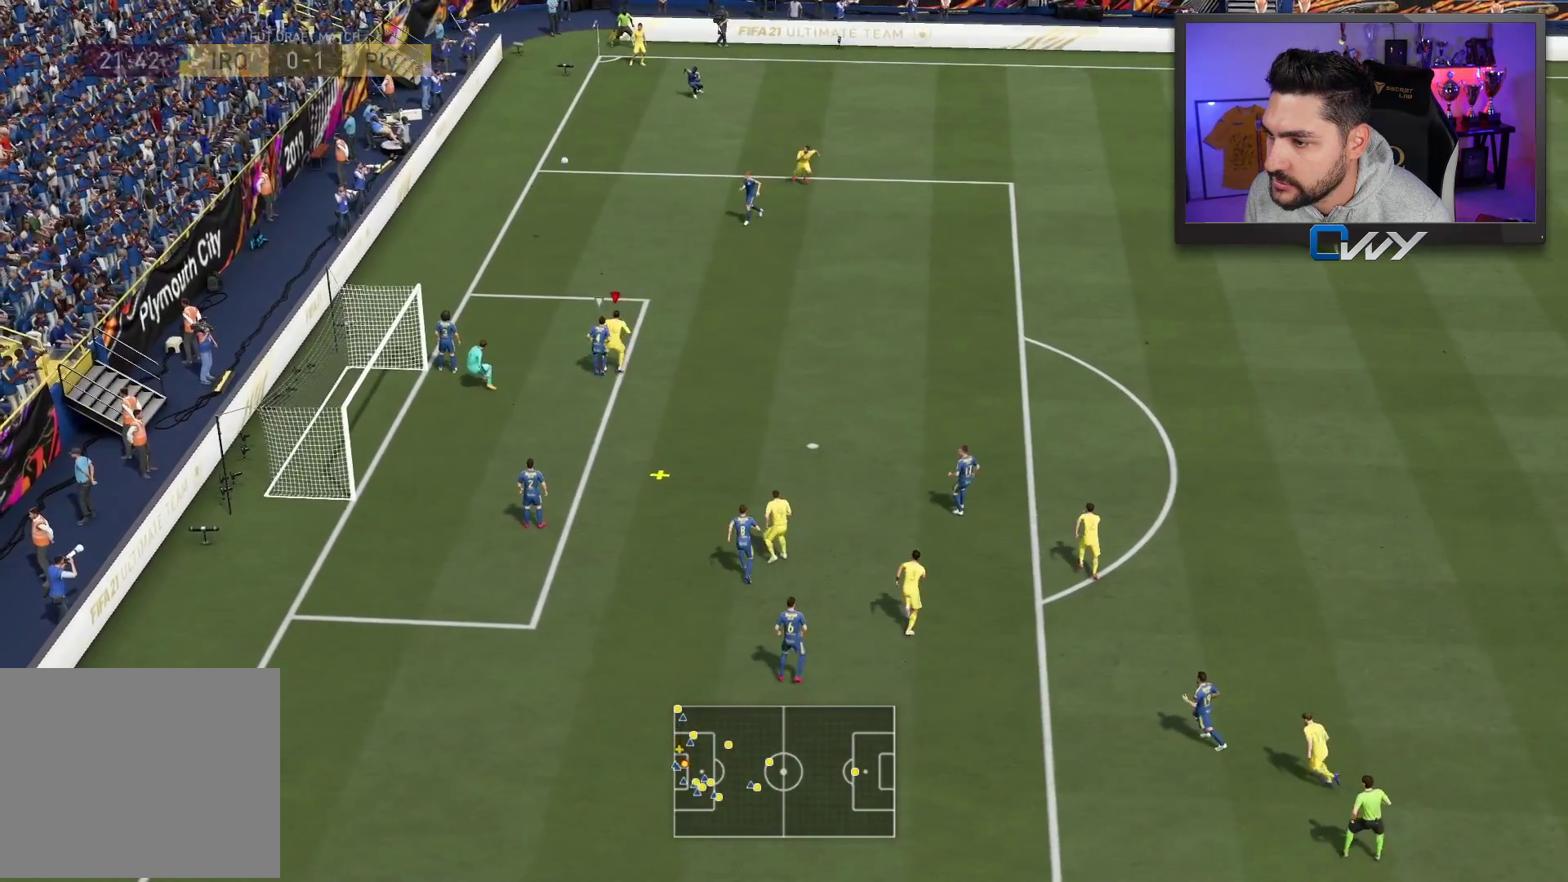
{"buttons": [], "left_stick": "up-left", "right_stick": "center", "events": []}
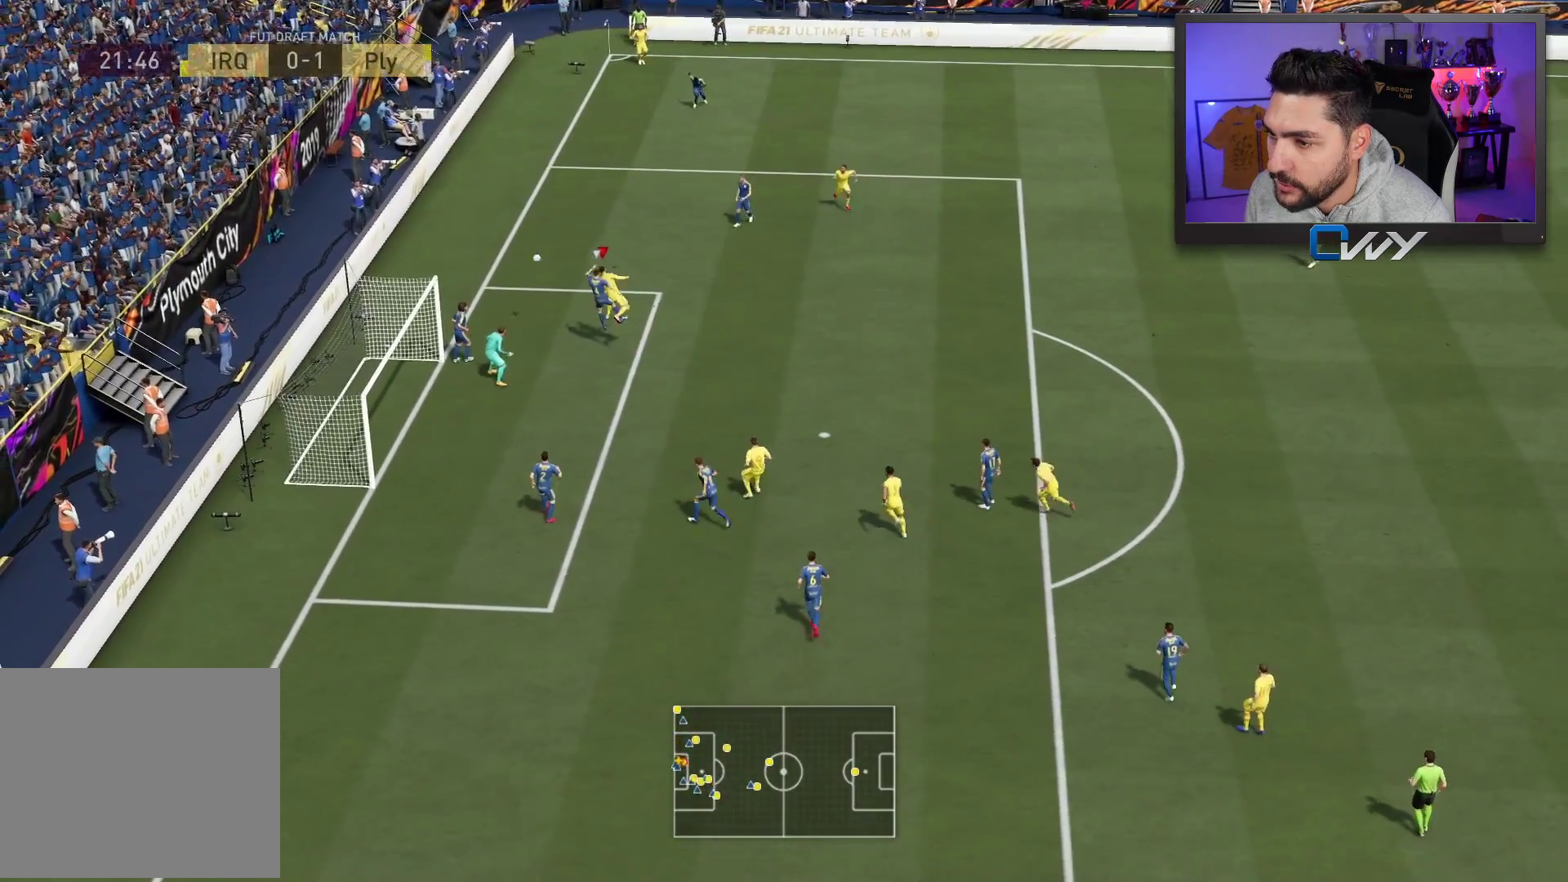
{"buttons": [], "left_stick": "center", "right_stick": "center", "events": [[400, "left_stick", "center"]]}
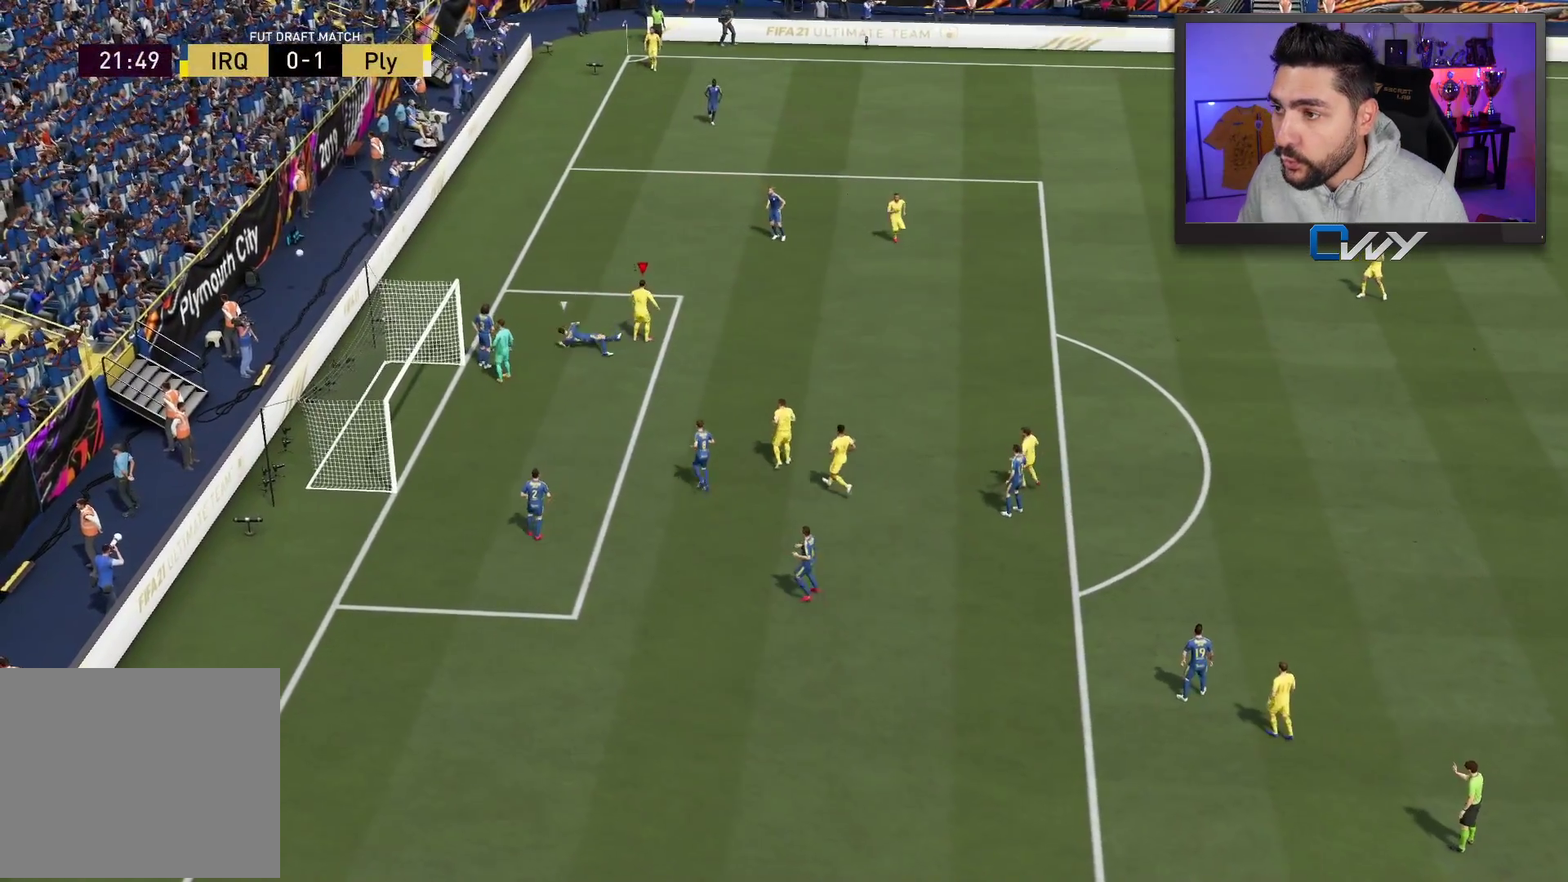
{"buttons": [], "left_stick": "center", "right_stick": "center", "events": []}
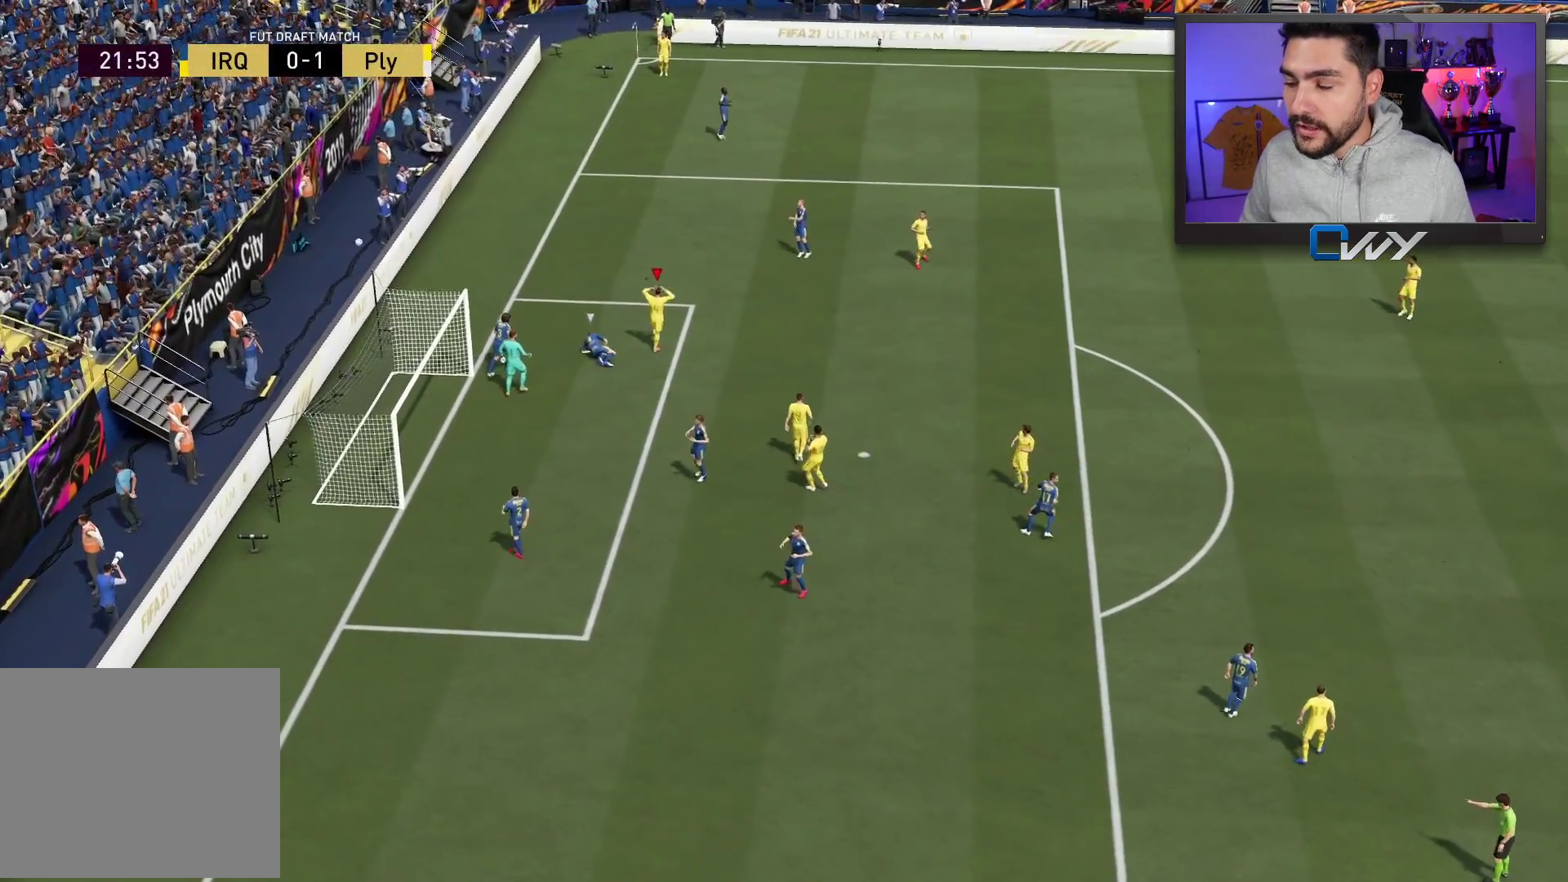
{"buttons": [], "left_stick": "center", "right_stick": "center", "events": []}